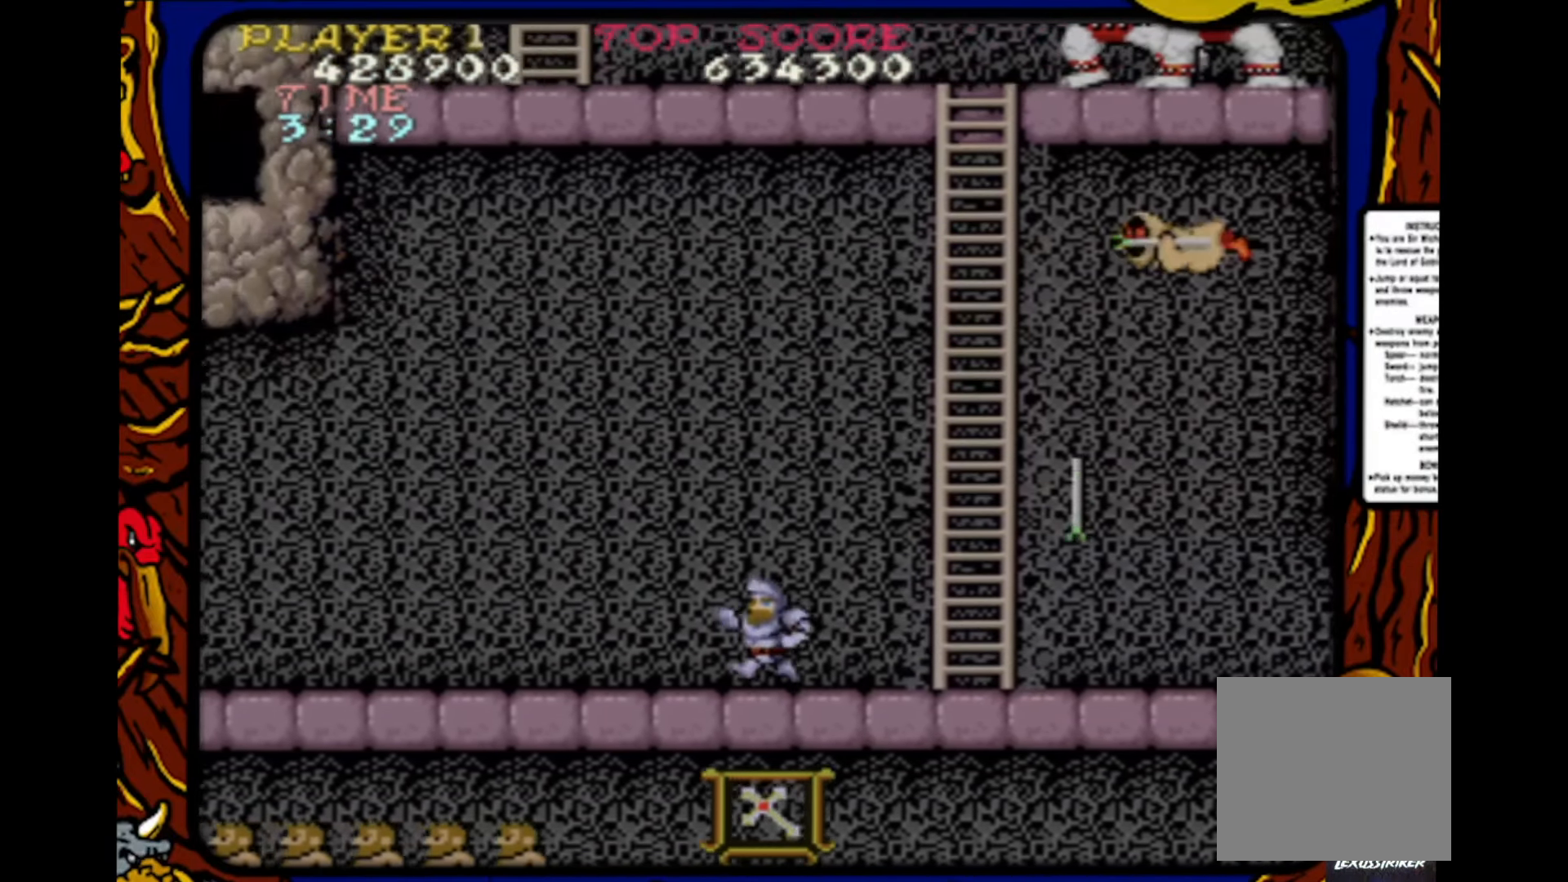
Gameplay with a controller (PlayStation layout); each line is a JSON object with the inputs held at the frame after it. "events" lists button and stick changes between this image and that frame as [ms after this image, input, new state], when the widget could be followed in between. Not read: L1 L2 L3 R1 R2 R3 SELECT START.
{"buttons": ["DPAD_LEFT"], "events": []}
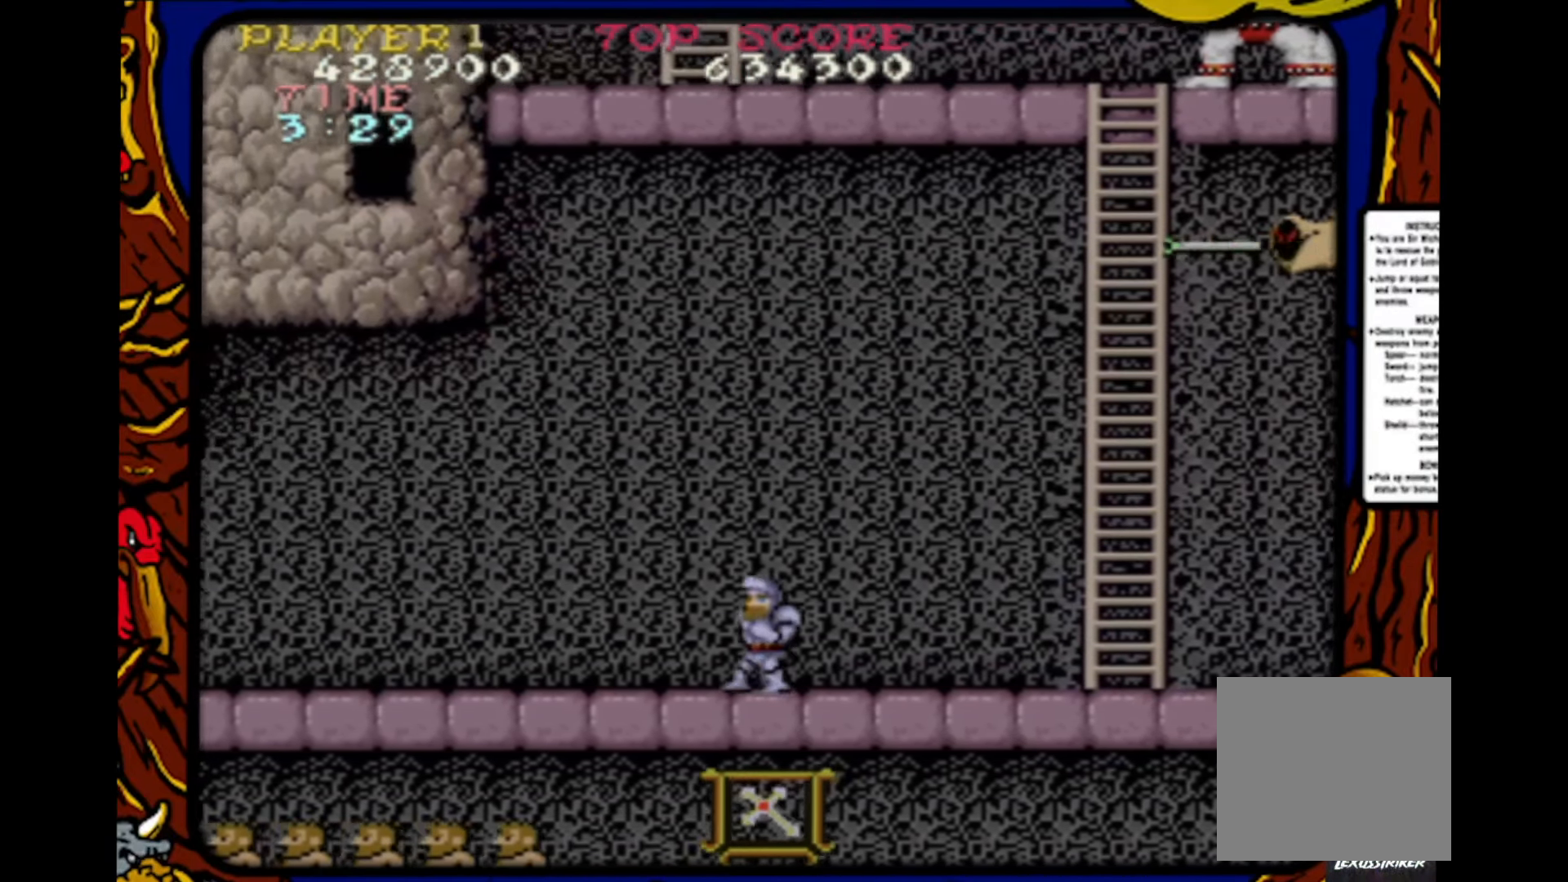
{"buttons": ["DPAD_LEFT"], "events": []}
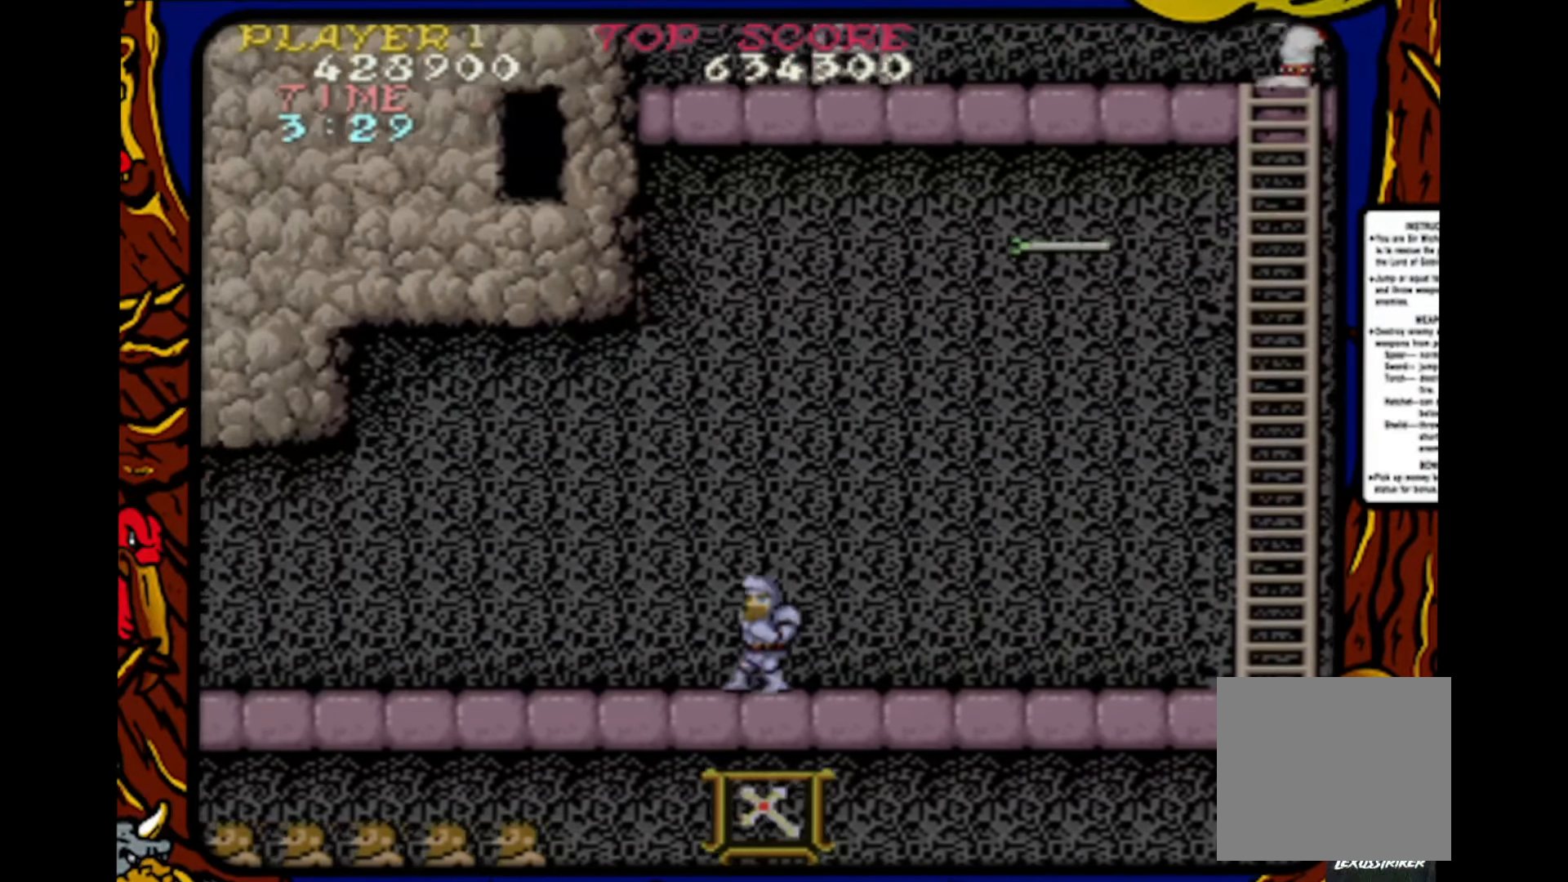
{"buttons": ["DPAD_LEFT"], "events": []}
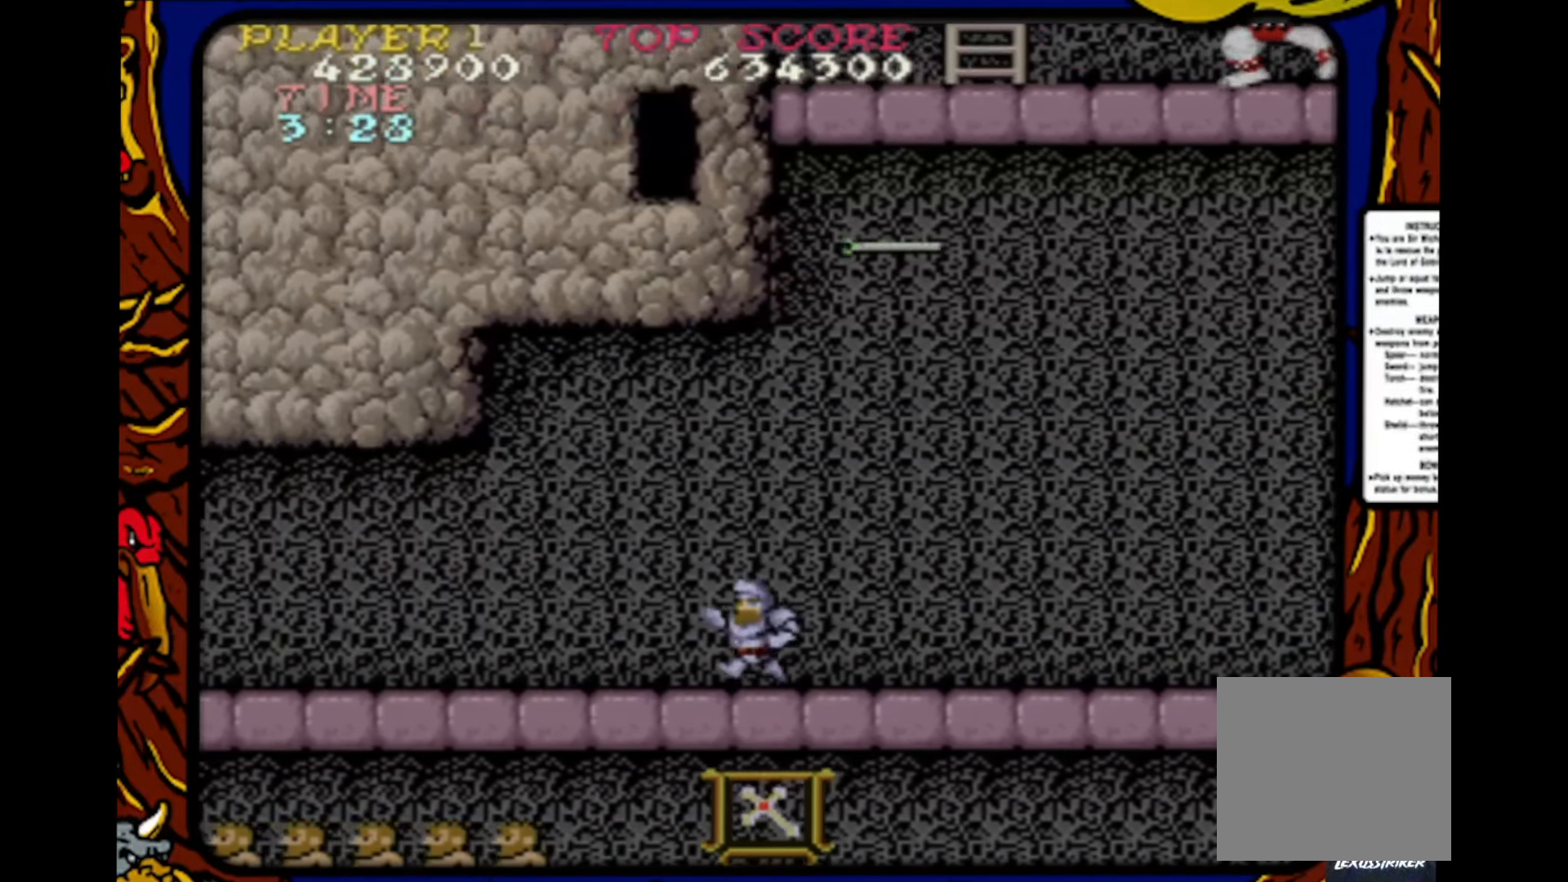
{"buttons": ["DPAD_LEFT"], "events": []}
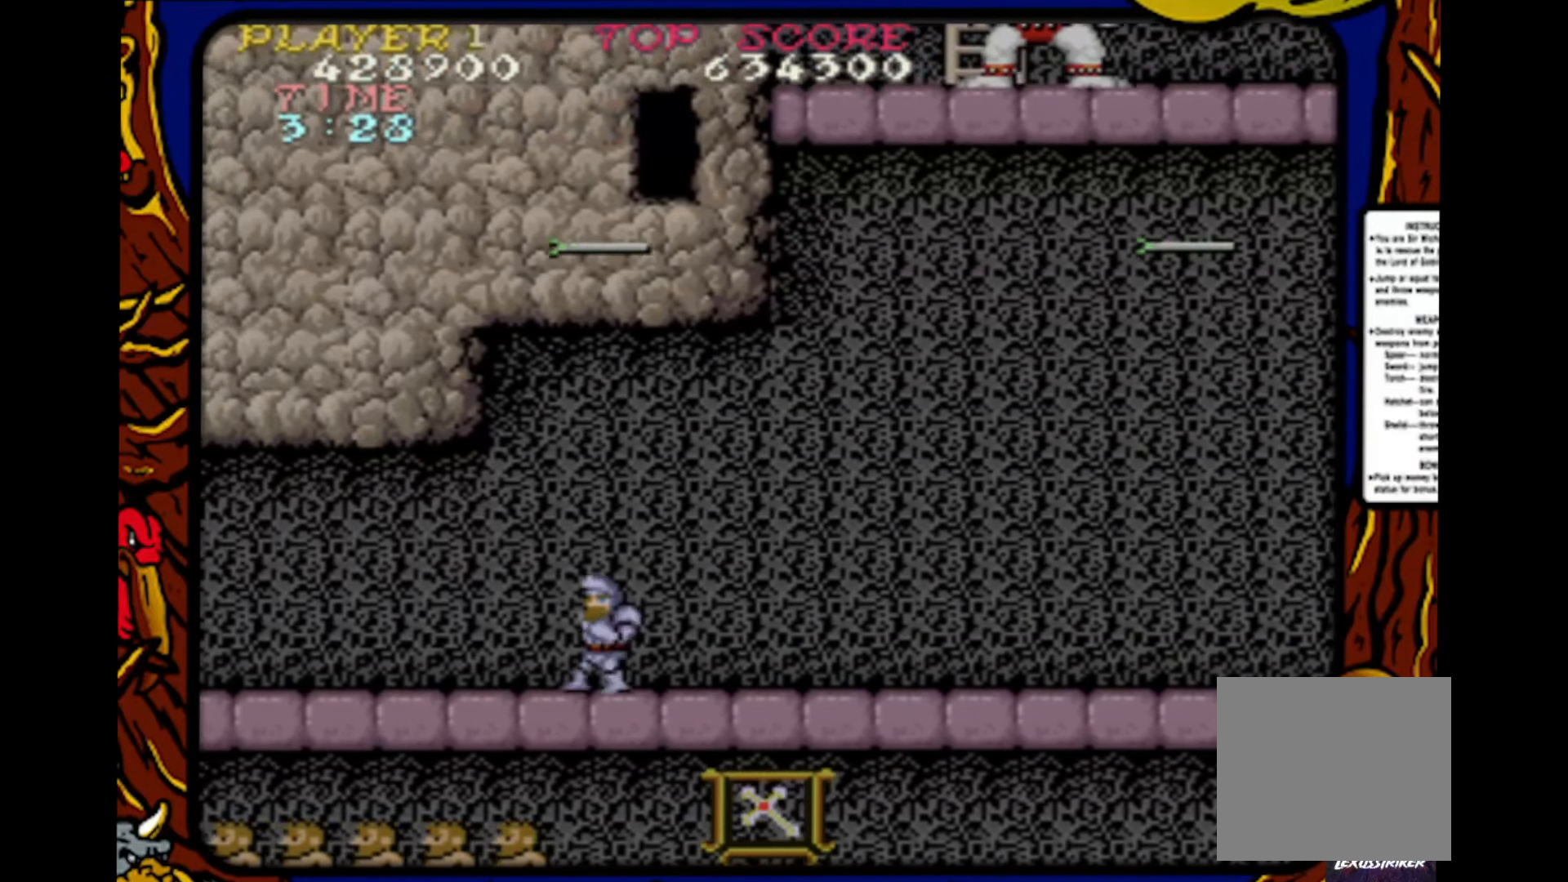
{"buttons": [], "events": [[50, "DPAD_LEFT", "up"]]}
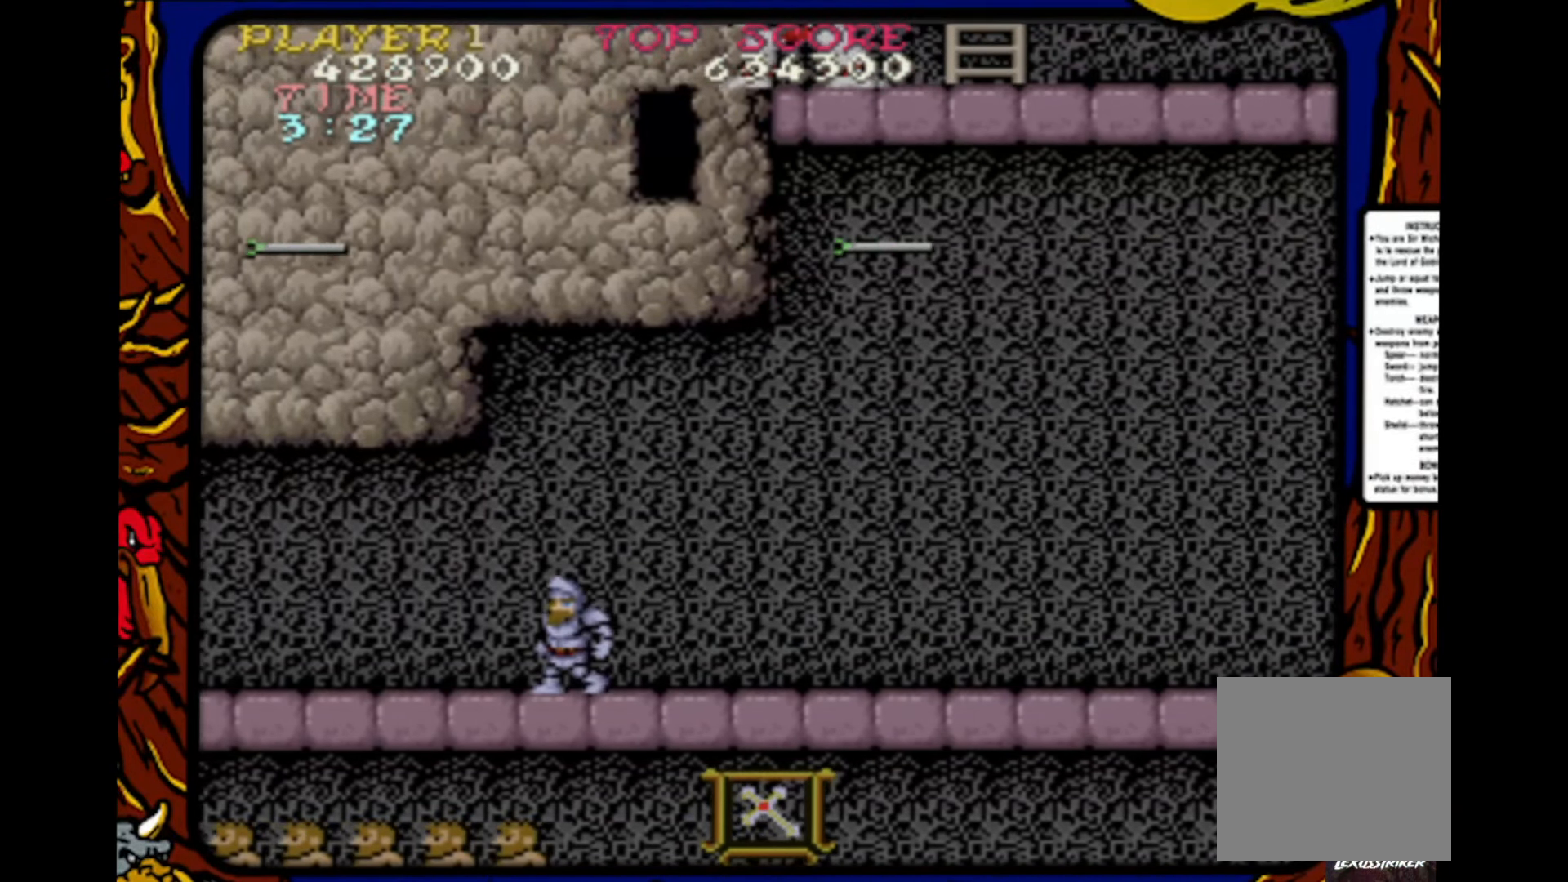
{"buttons": [], "events": [[400, "DPAD_LEFT", "down"], [467, "DPAD_LEFT", "up"]]}
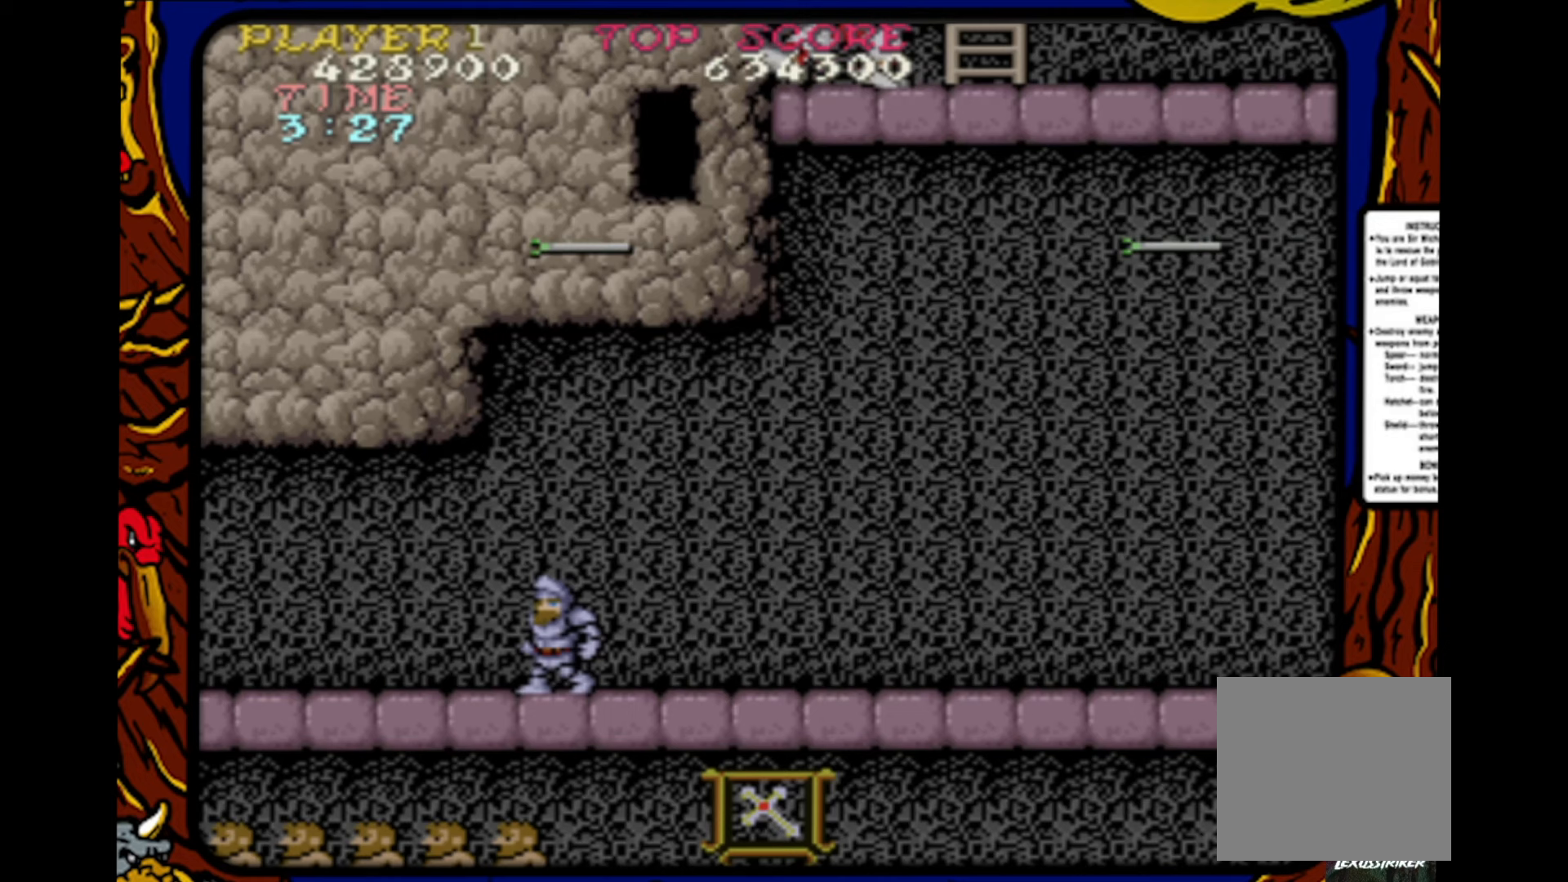
{"buttons": [], "events": []}
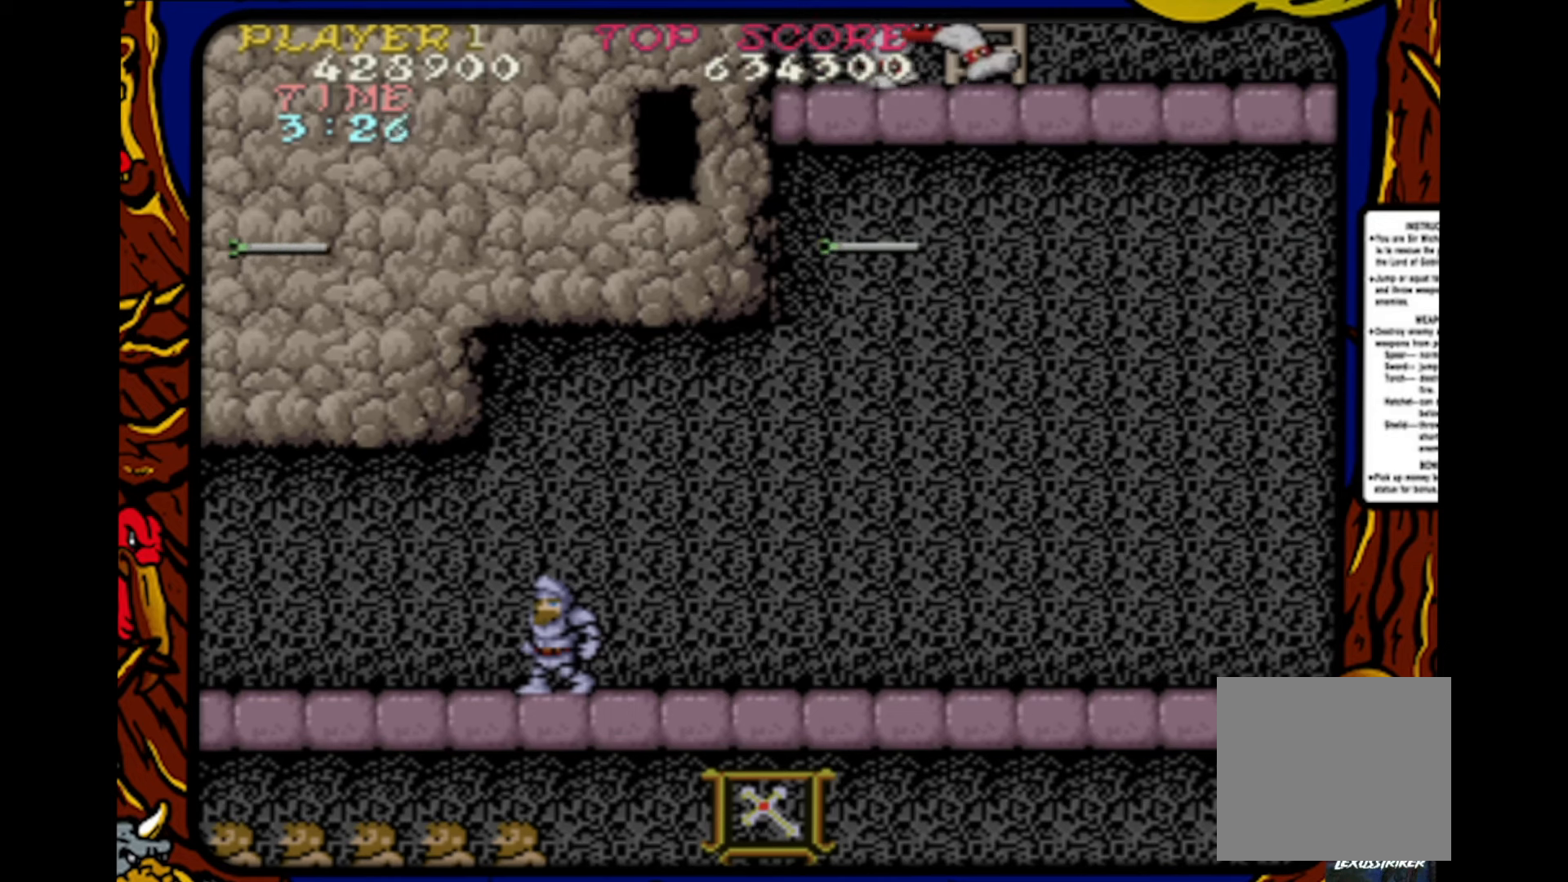
{"buttons": [], "events": []}
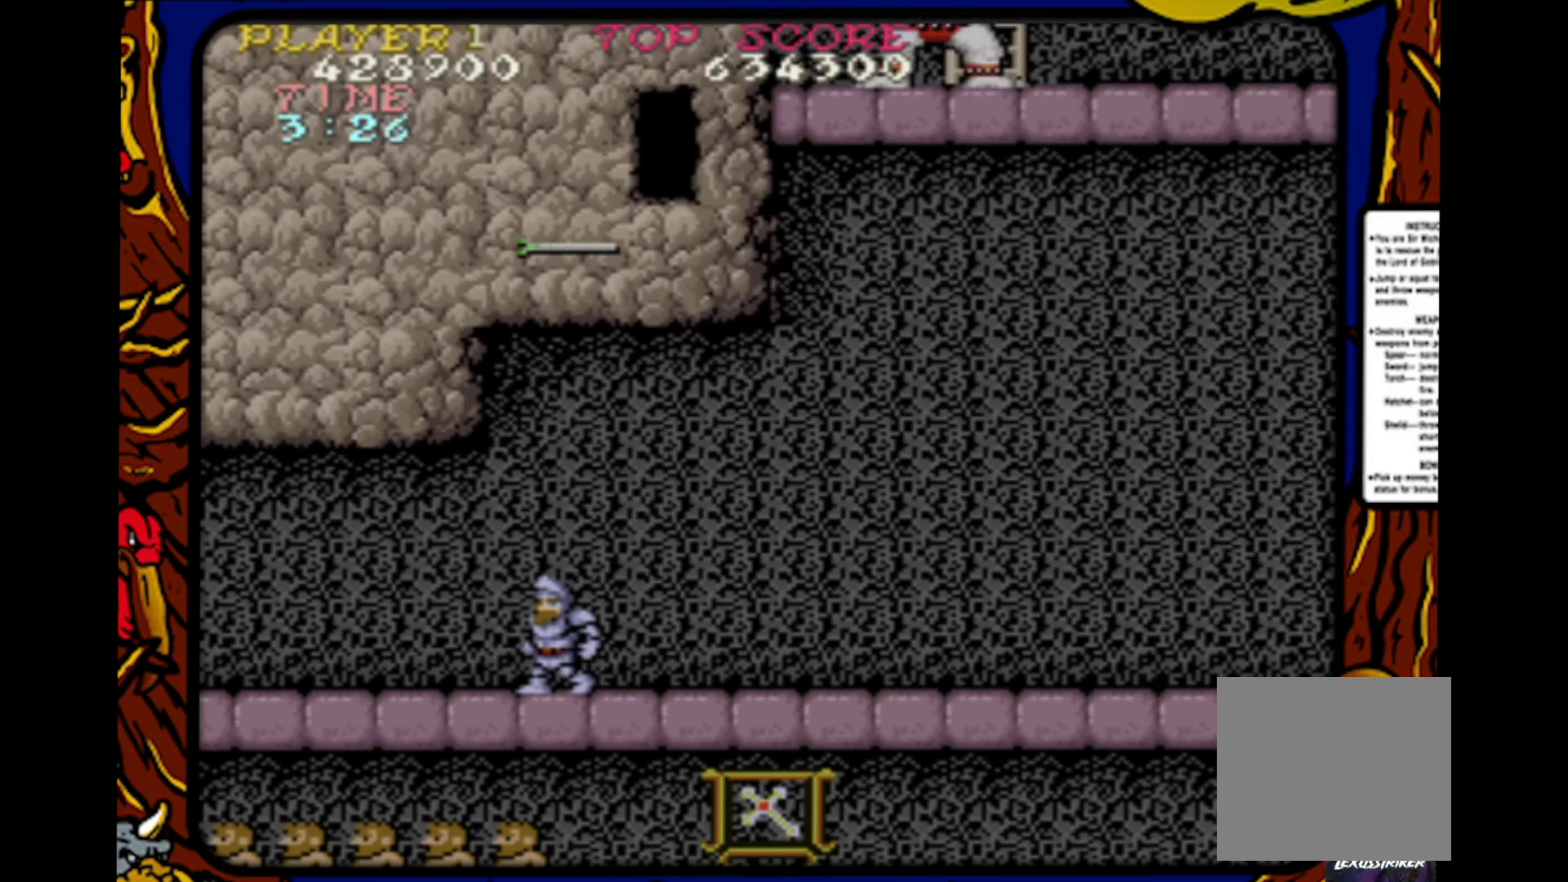
{"buttons": [], "events": []}
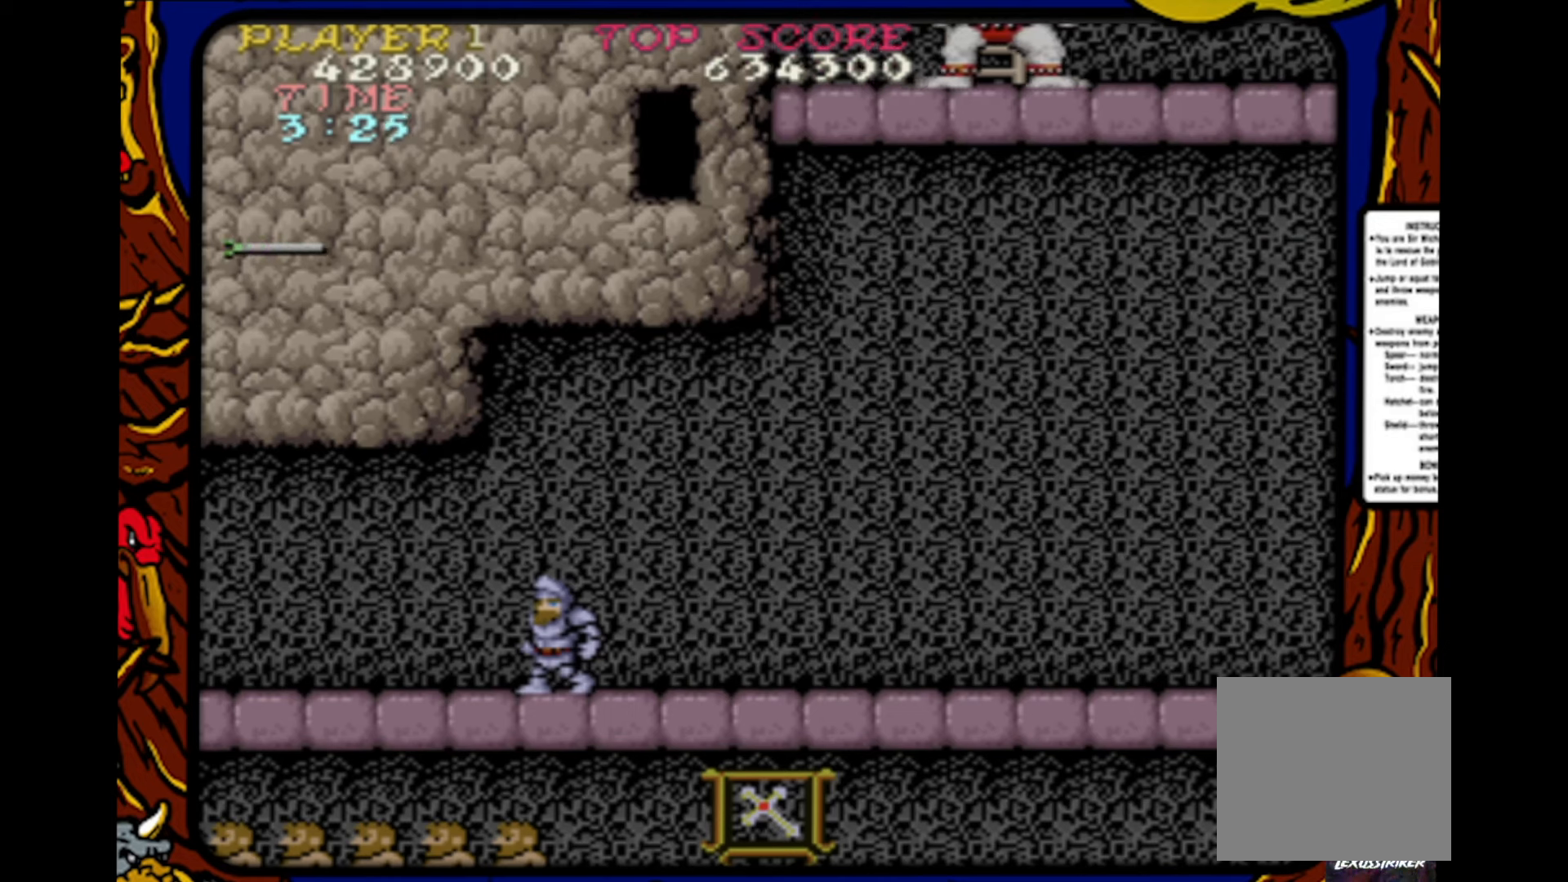
{"buttons": [], "events": []}
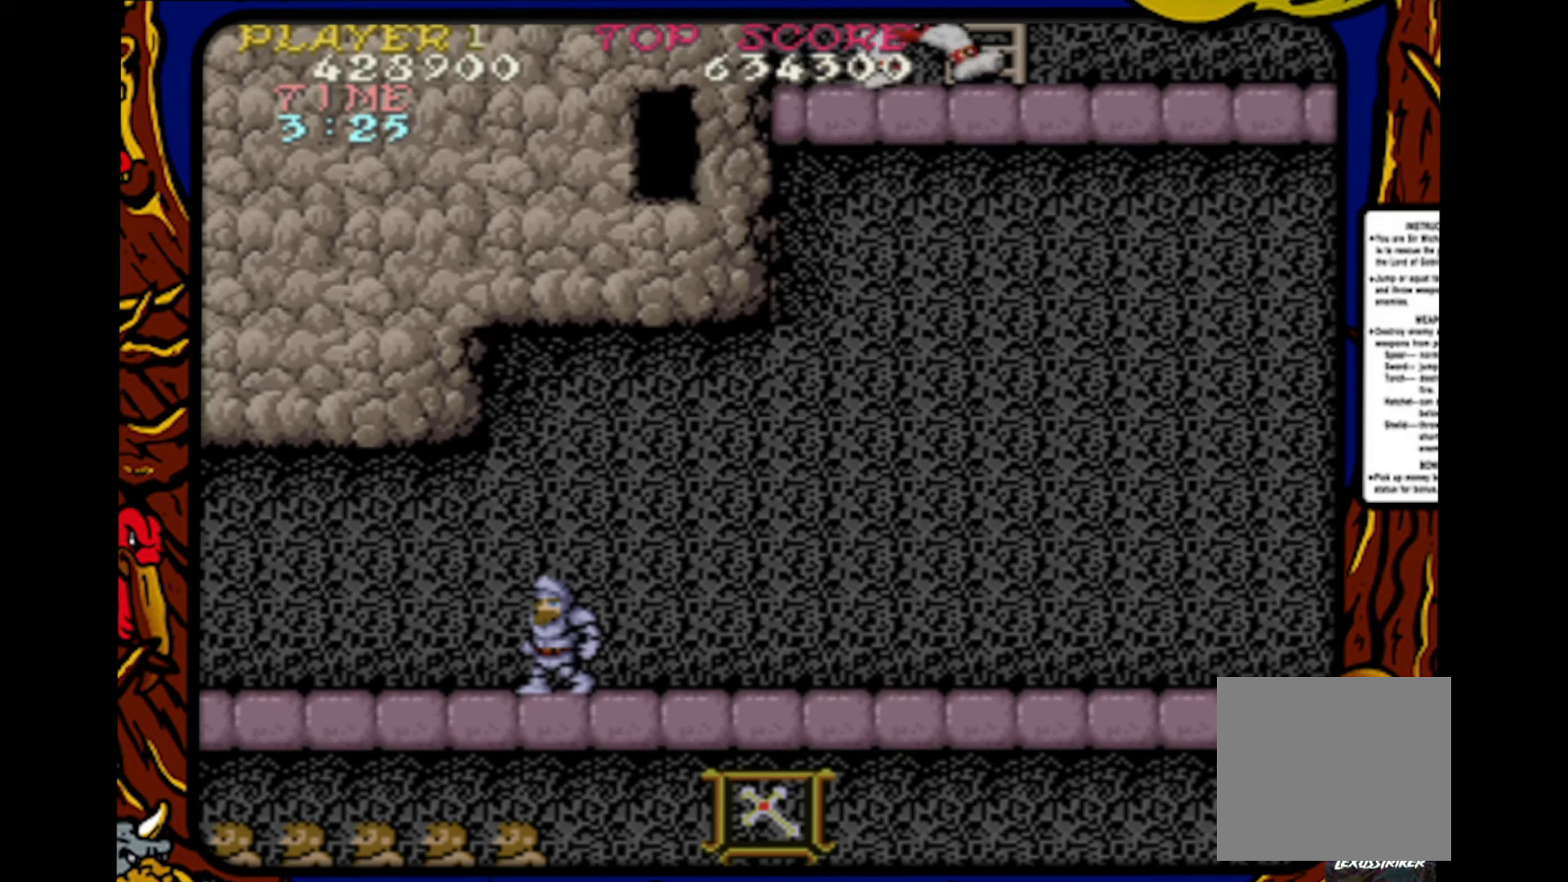
{"buttons": [], "events": []}
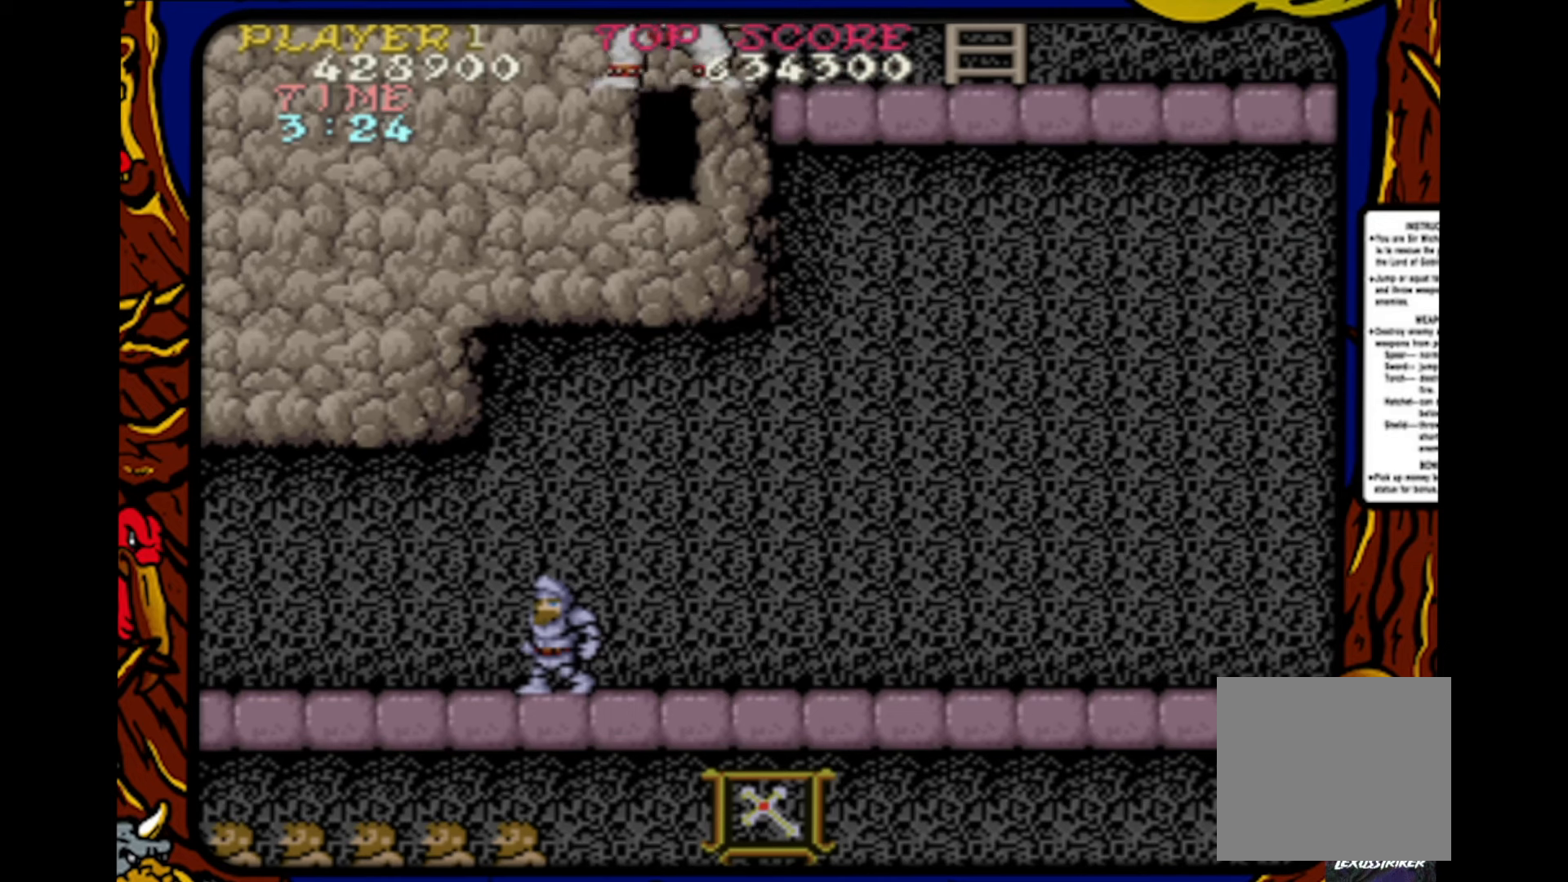
{"buttons": [], "events": [[217, "SQUARE", "down"], [300, "SQUARE", "up"]]}
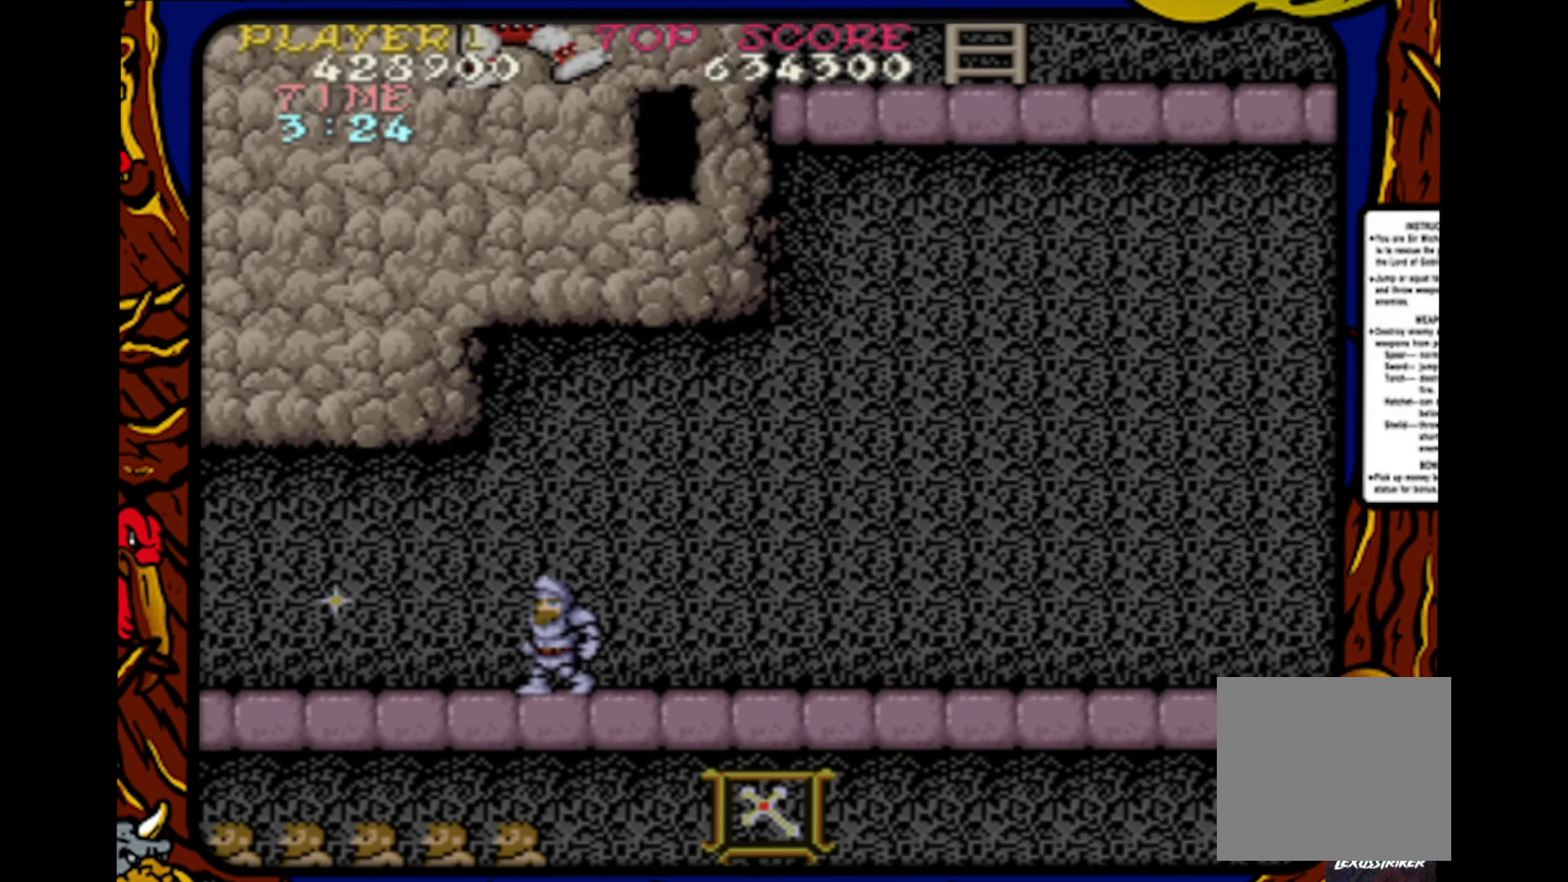
{"buttons": [], "events": [[350, "SQUARE", "down"], [450, "SQUARE", "up"]]}
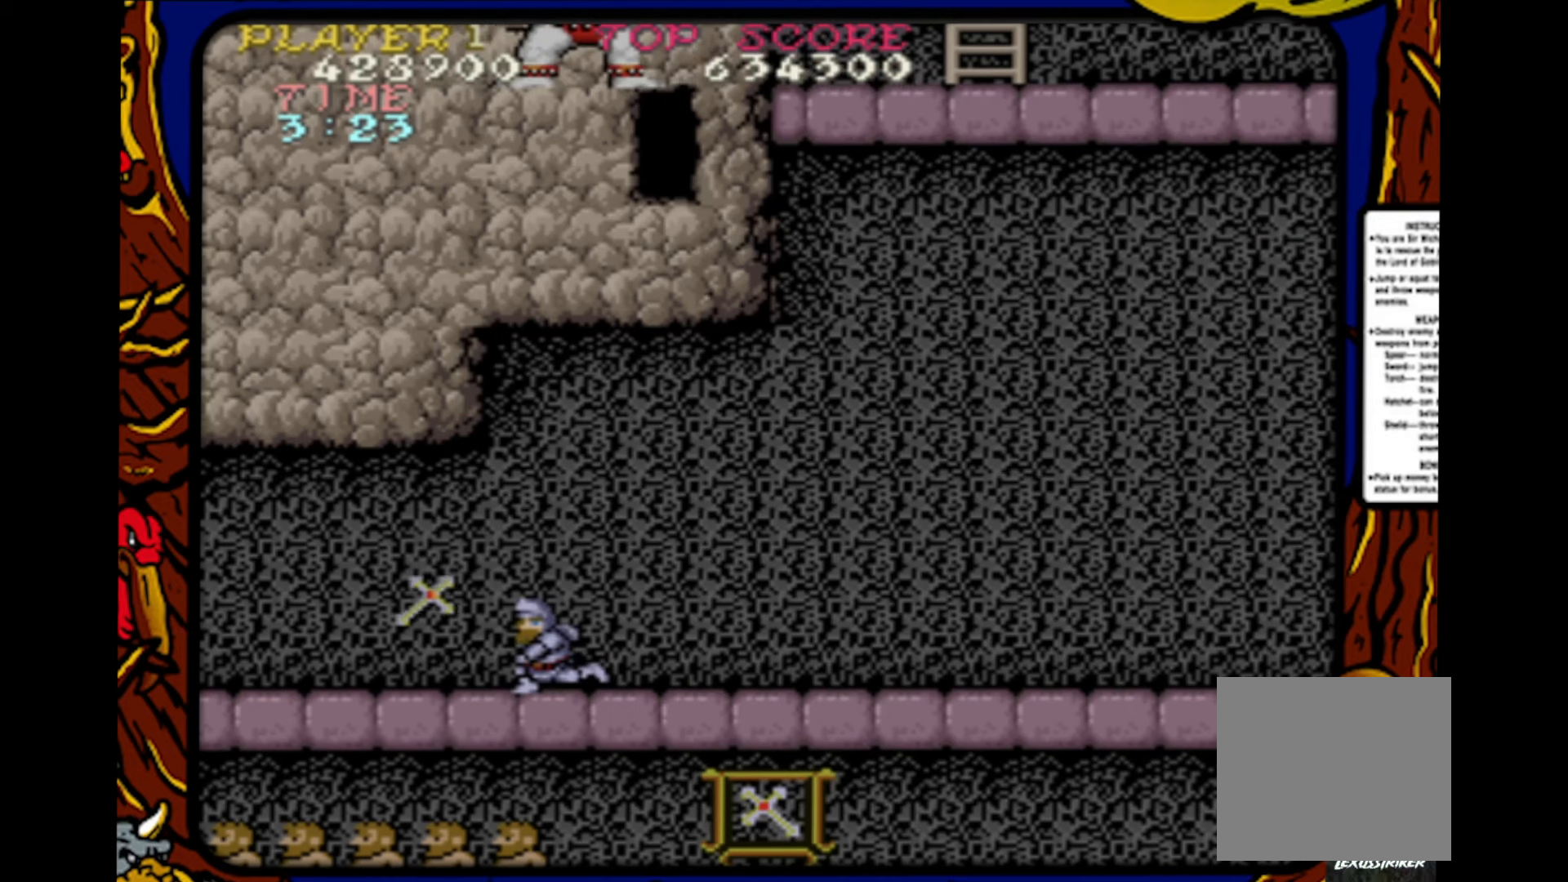
{"buttons": ["SQUARE"], "events": [[450, "SQUARE", "down"]]}
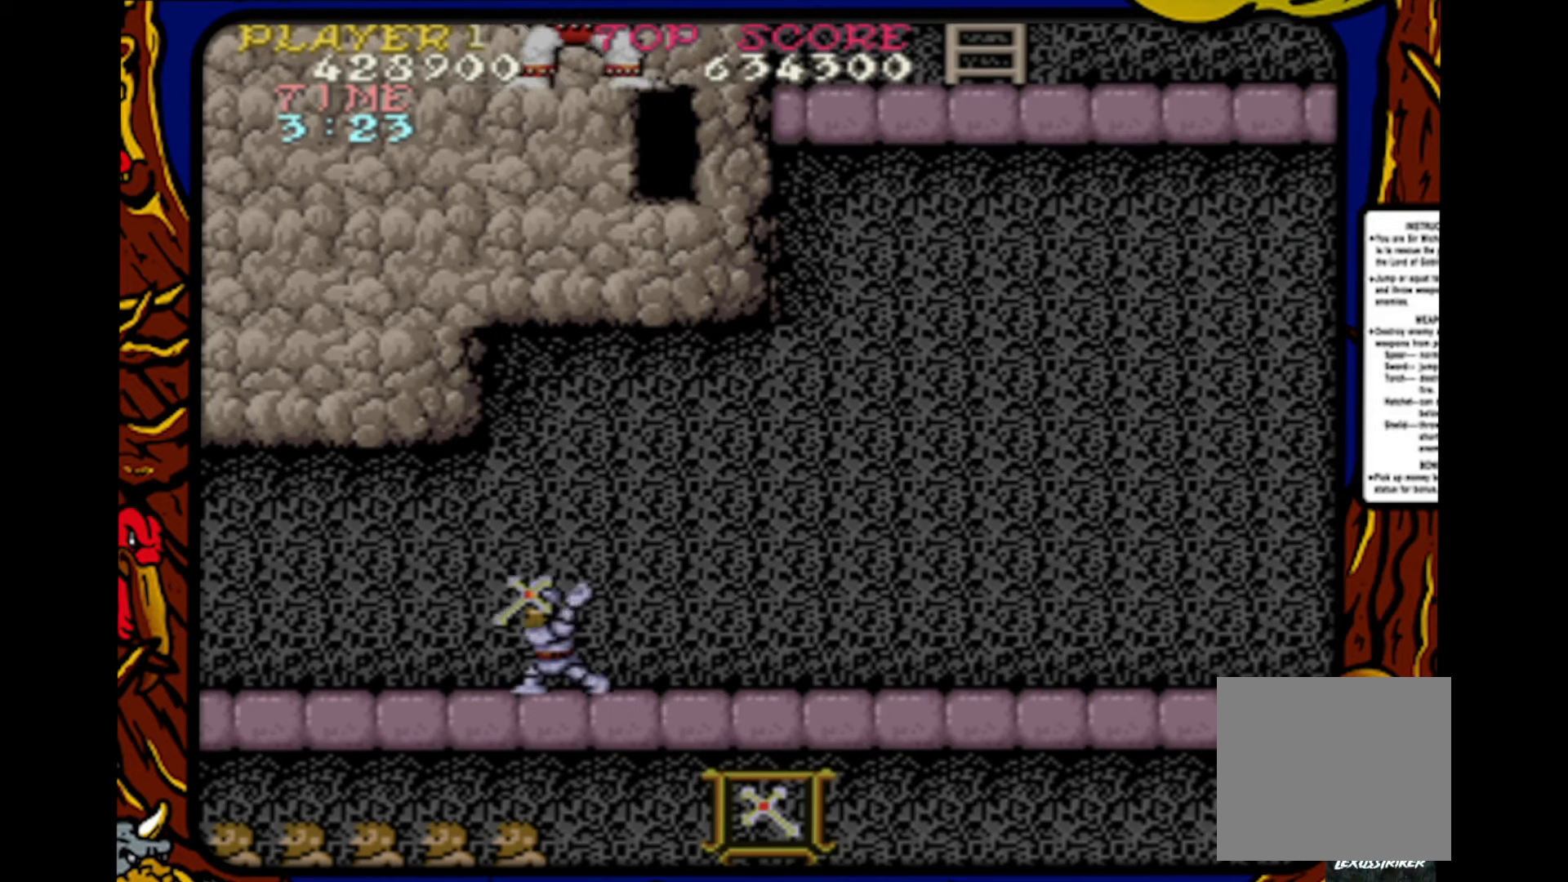
{"buttons": ["SQUARE"], "events": [[33, "SQUARE", "up"], [500, "SQUARE", "down"]]}
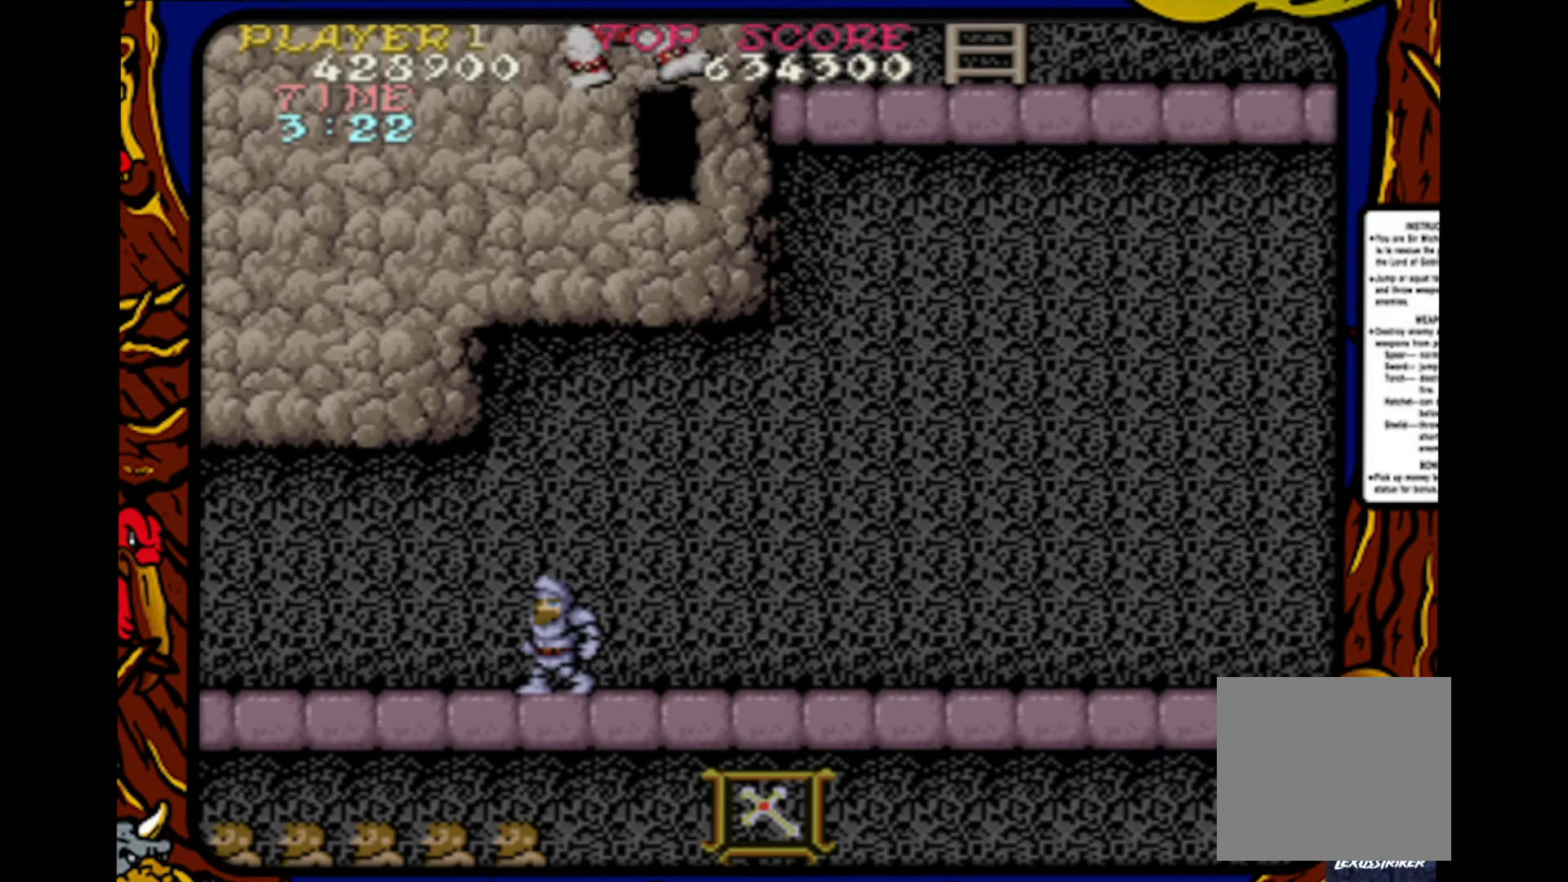
{"buttons": [], "events": [[100, "SQUARE", "up"], [400, "DPAD_LEFT", "down"], [467, "DPAD_LEFT", "up"]]}
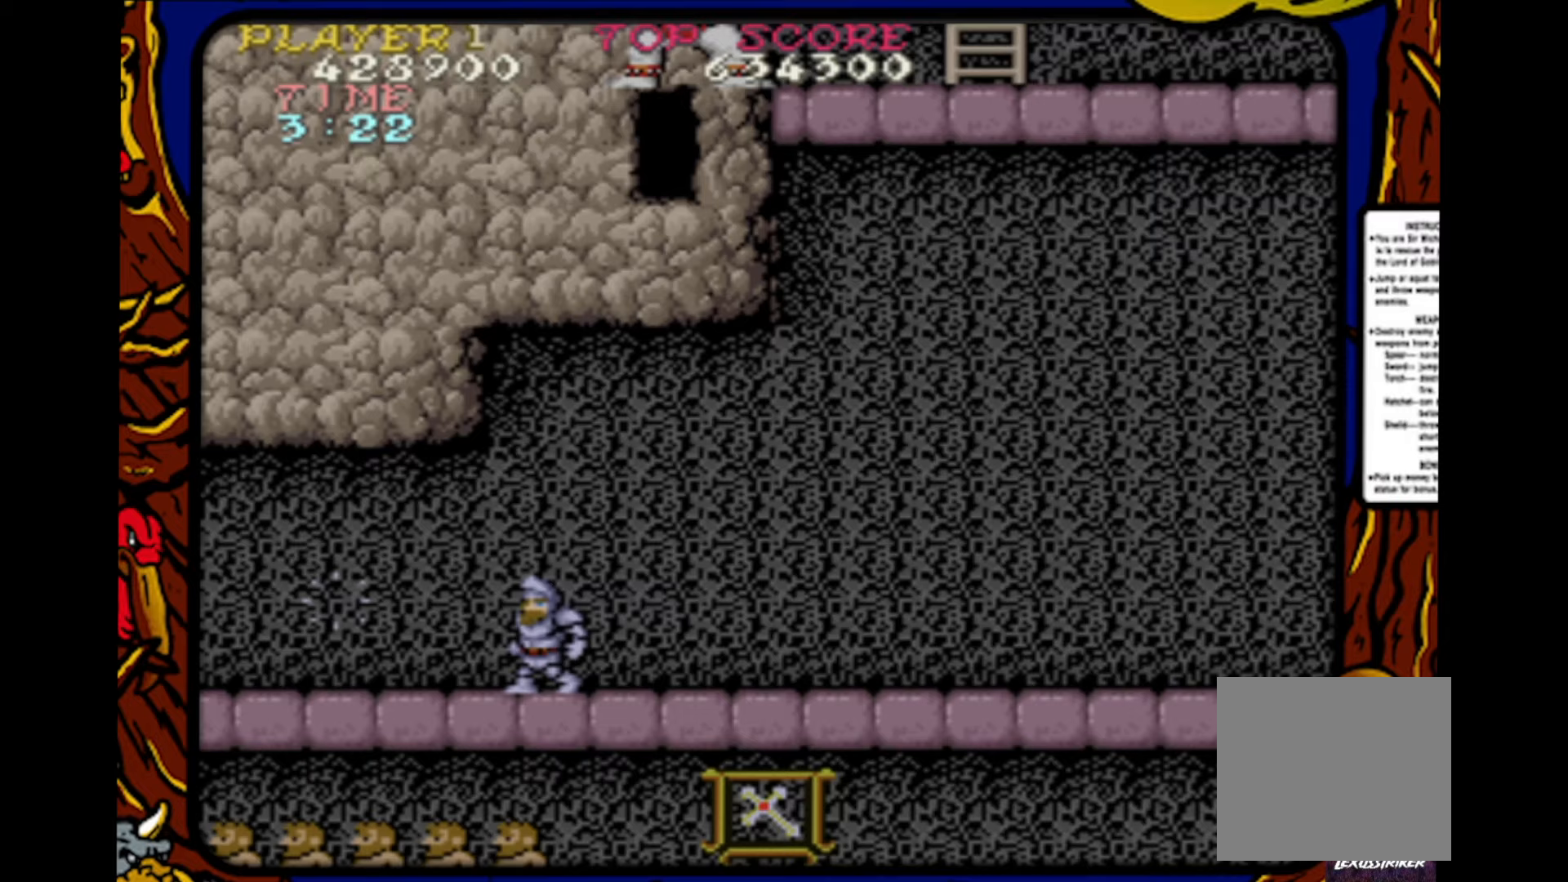
{"buttons": ["SQUARE"], "events": [[433, "SQUARE", "down"]]}
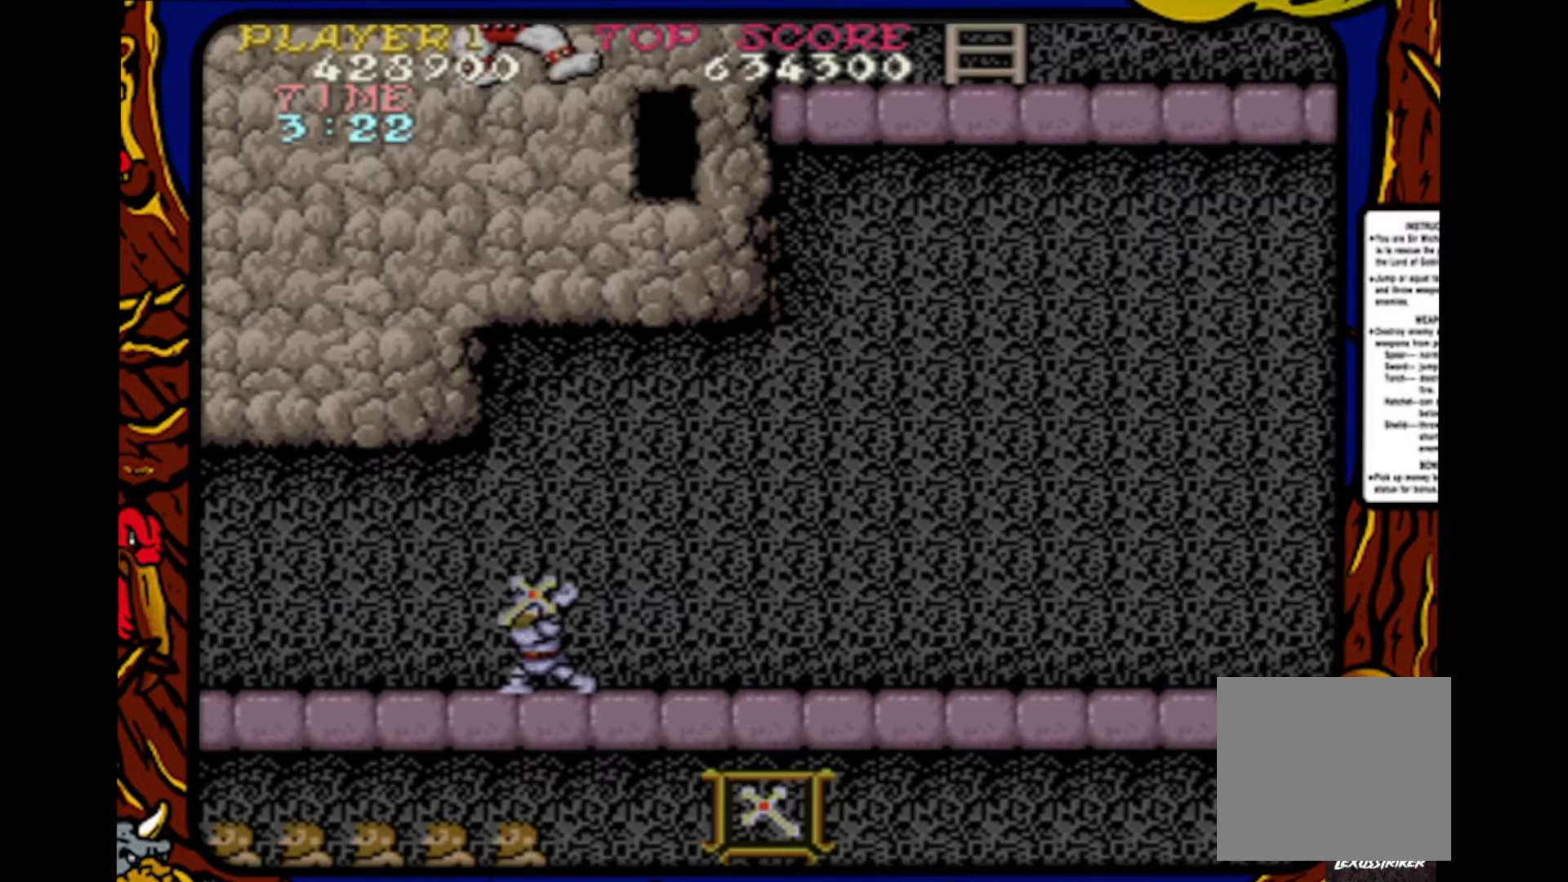
{"buttons": ["SQUARE"], "events": [[33, "SQUARE", "up"], [483, "SQUARE", "down"]]}
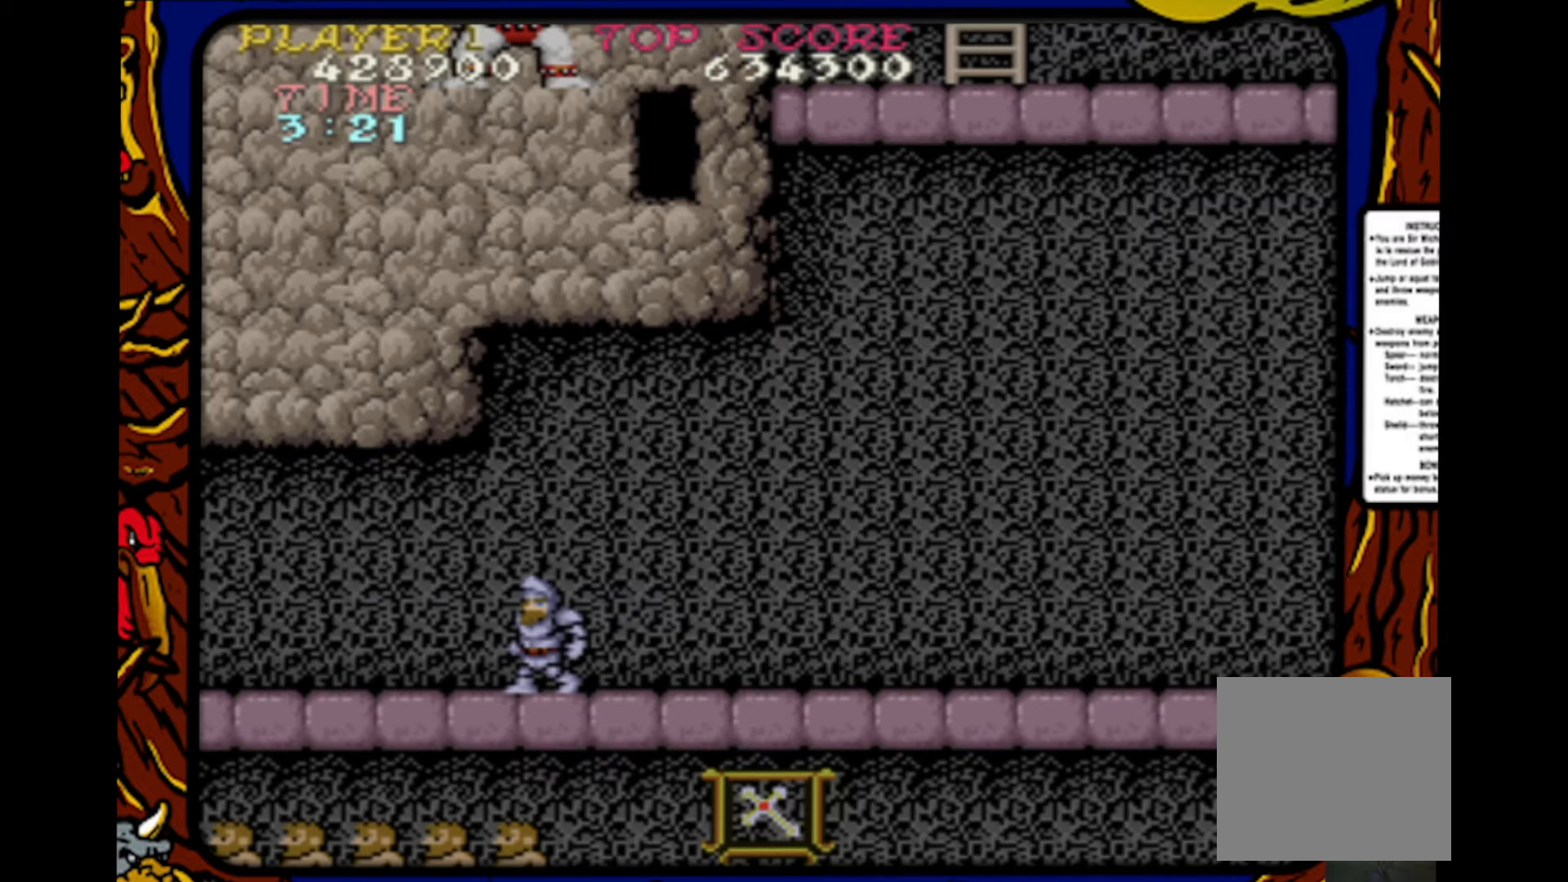
{"buttons": [], "events": [[67, "SQUARE", "up"]]}
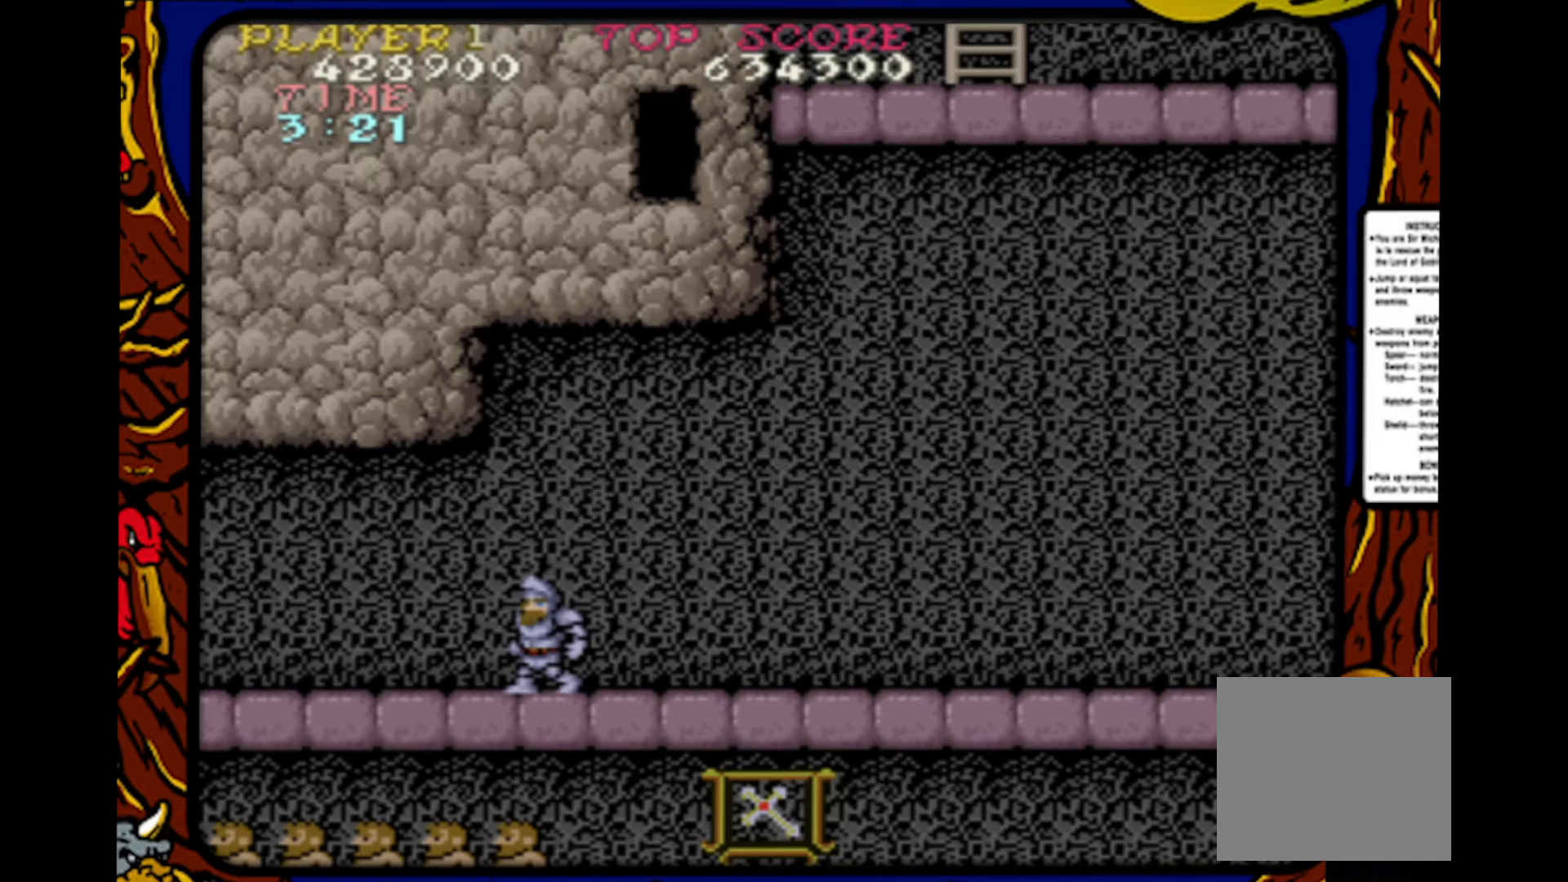
{"buttons": ["DPAD_RIGHT"], "events": [[100, "DPAD_RIGHT", "down"]]}
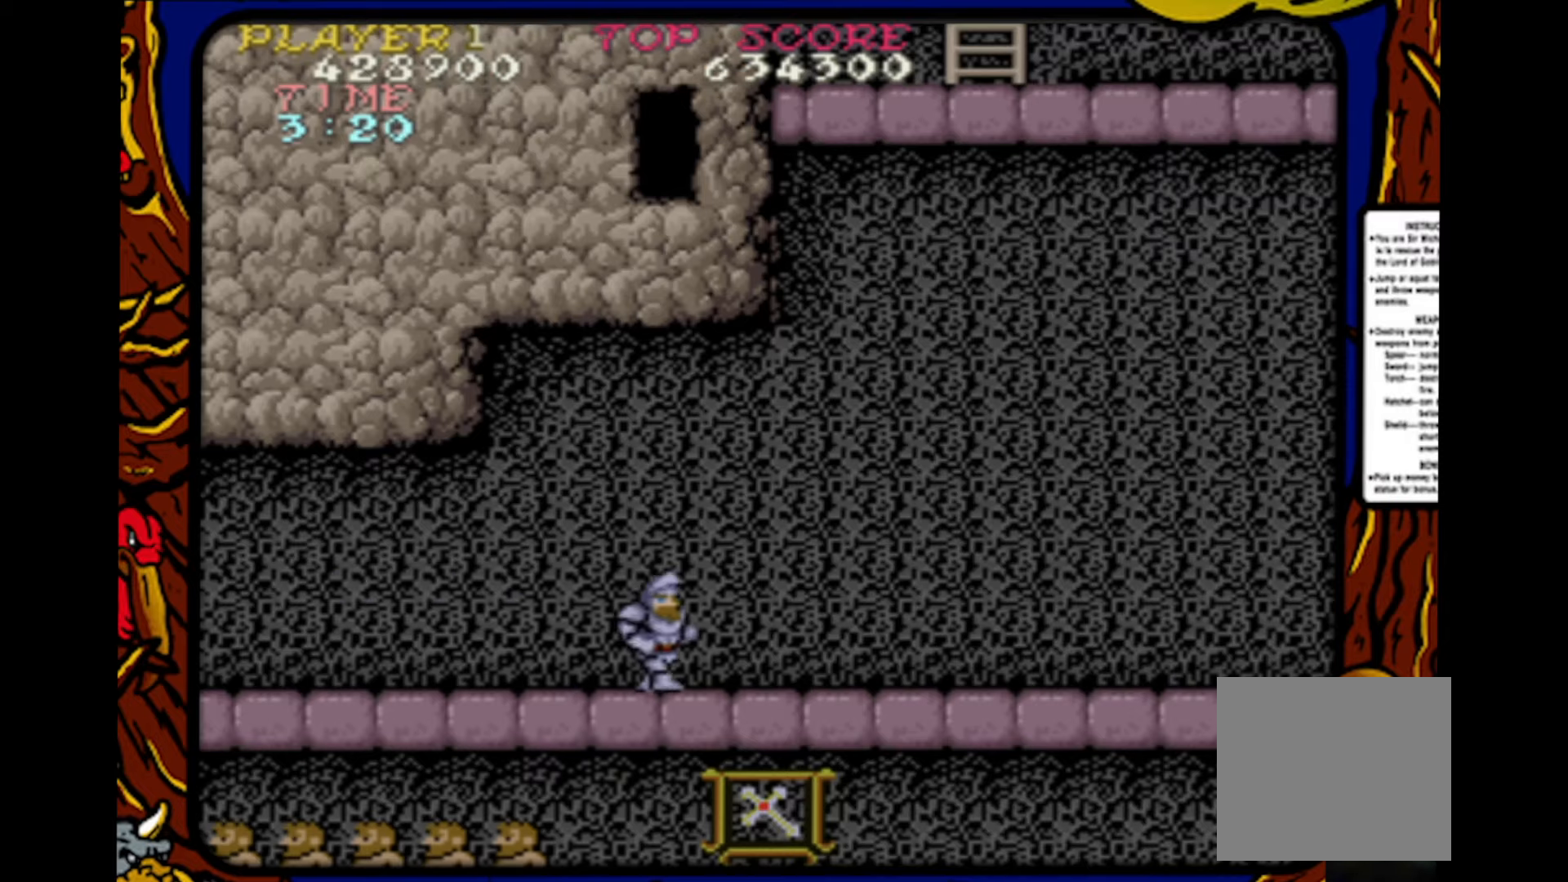
{"buttons": ["DPAD_RIGHT"], "events": []}
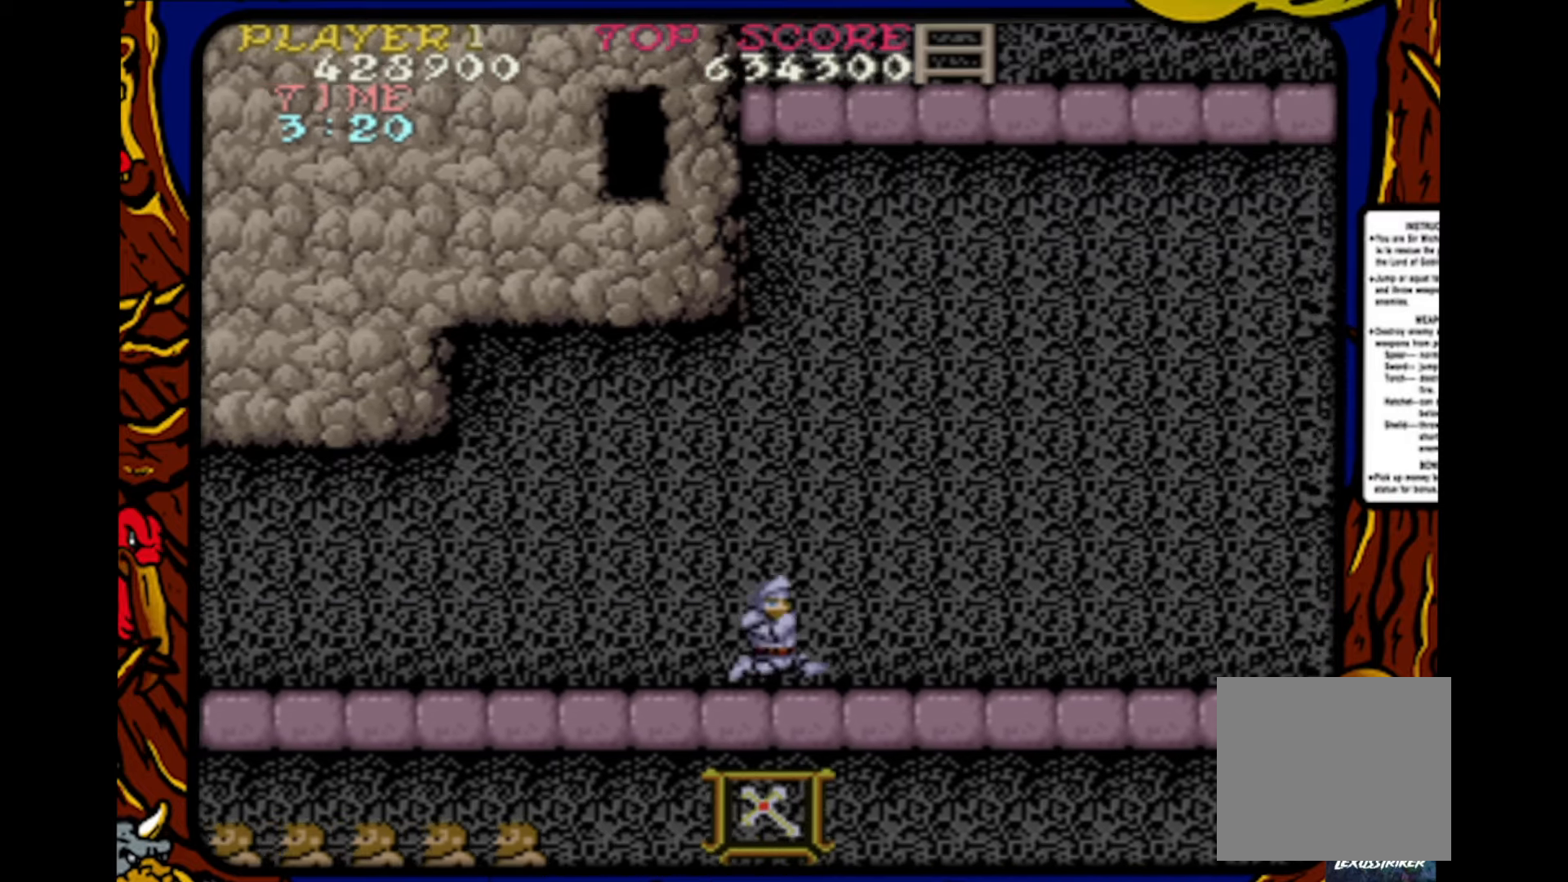
{"buttons": ["DPAD_RIGHT"], "events": []}
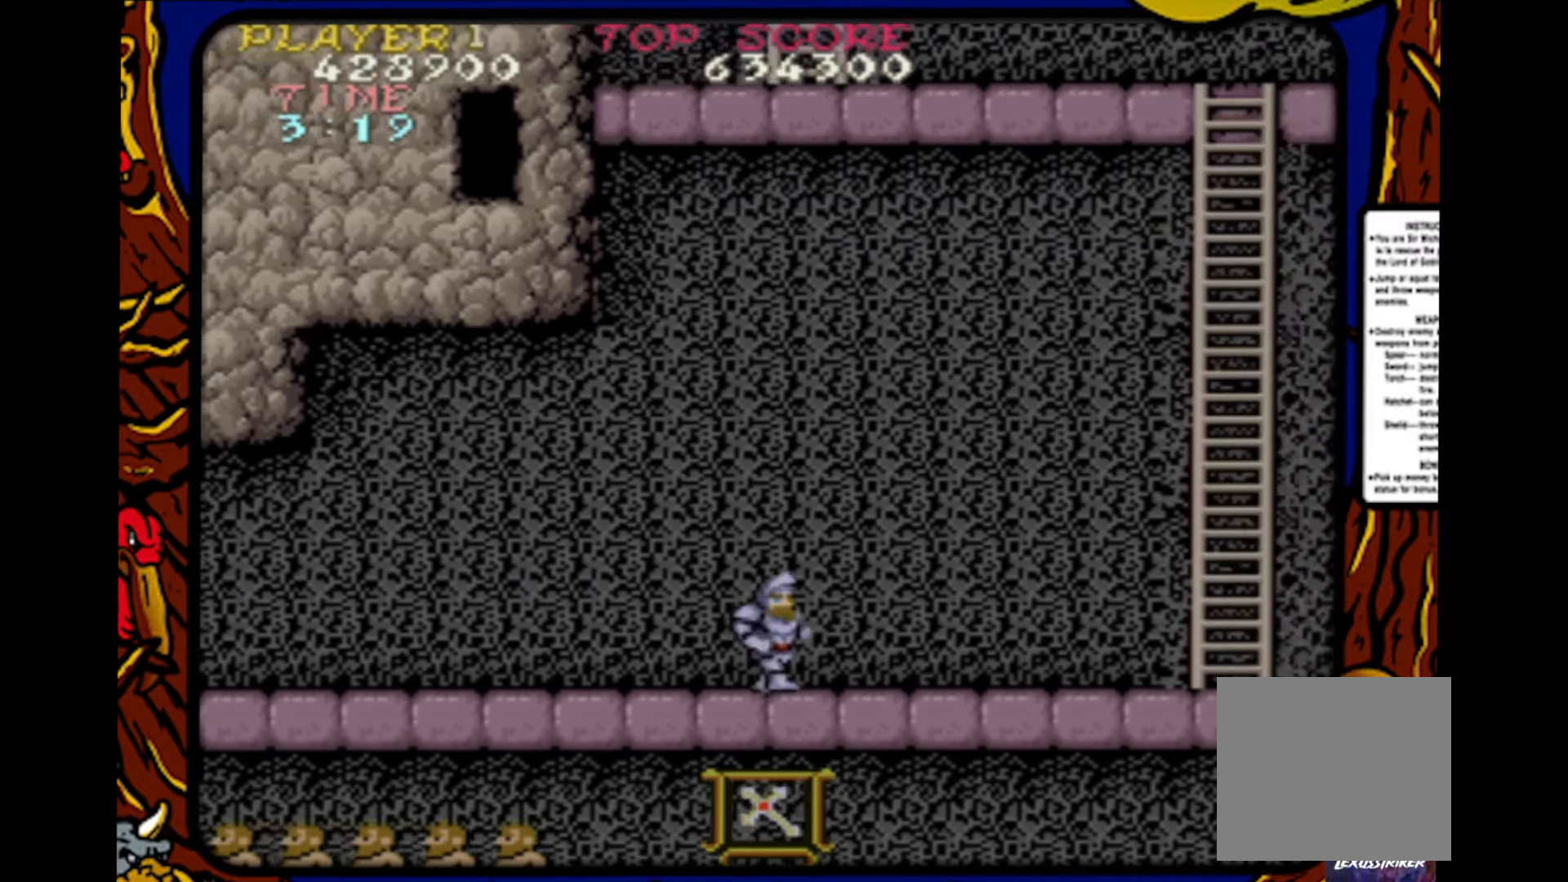
{"buttons": ["DPAD_RIGHT"], "events": []}
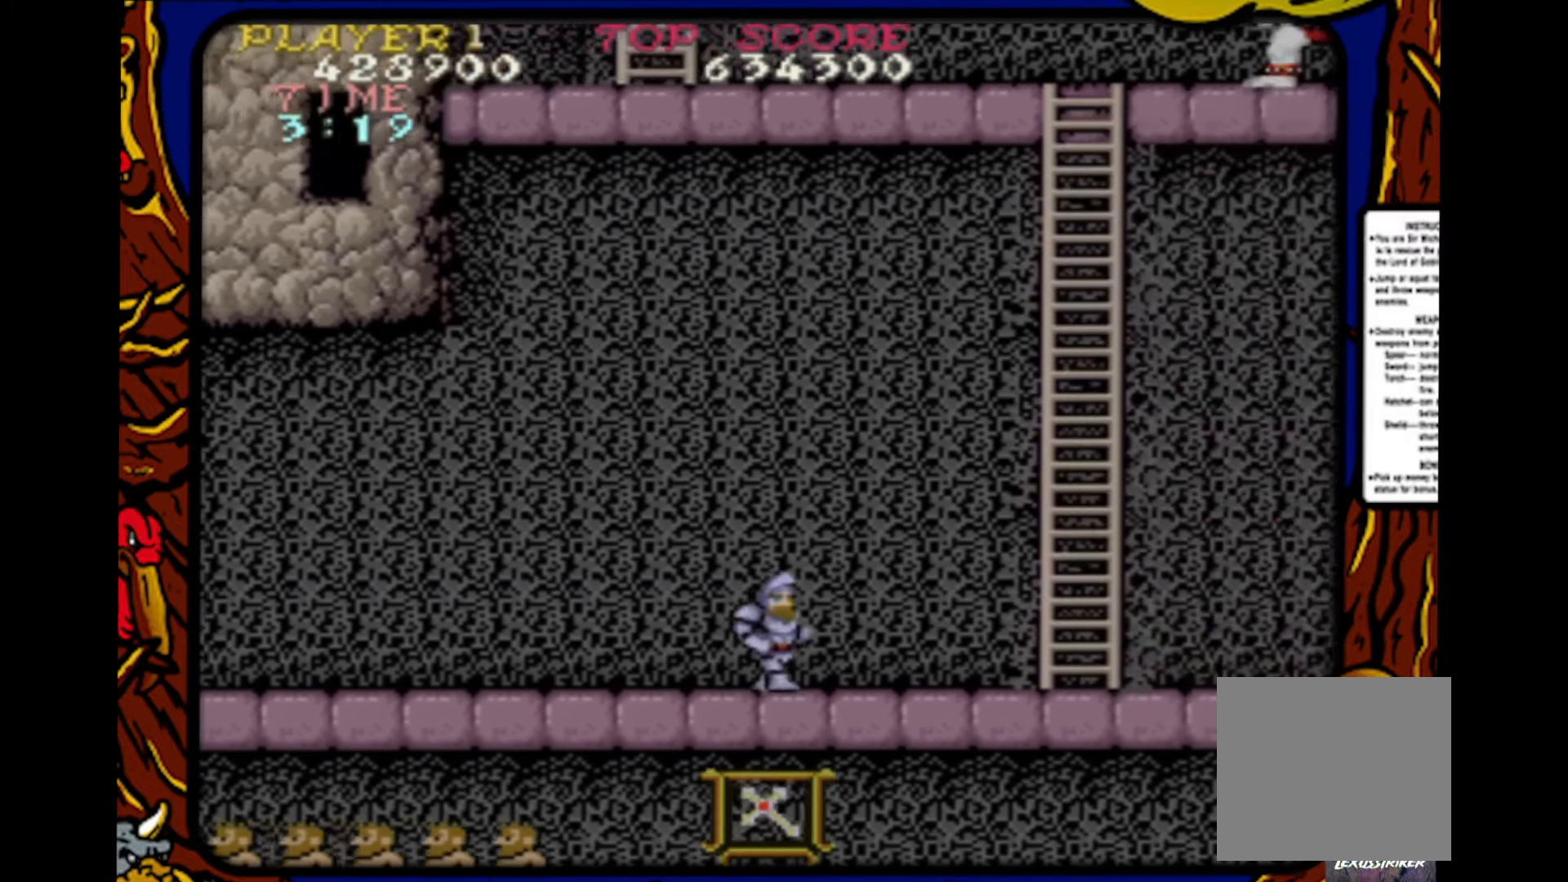
{"buttons": ["DPAD_RIGHT"], "events": []}
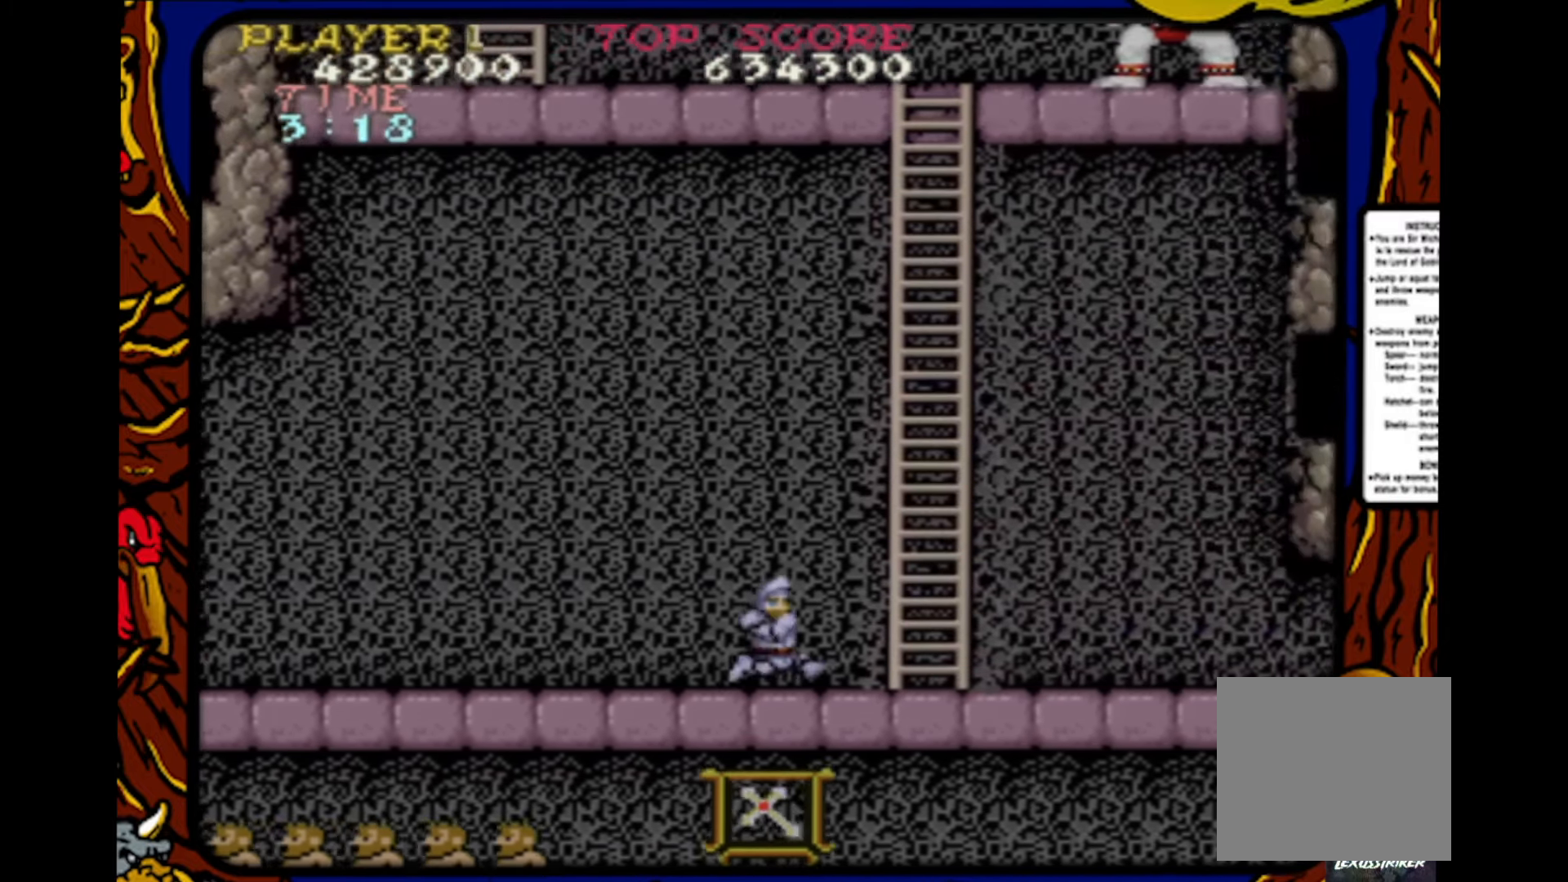
{"buttons": ["DPAD_UP"], "events": [[283, "DPAD_UP", "down"], [300, "DPAD_RIGHT", "up"]]}
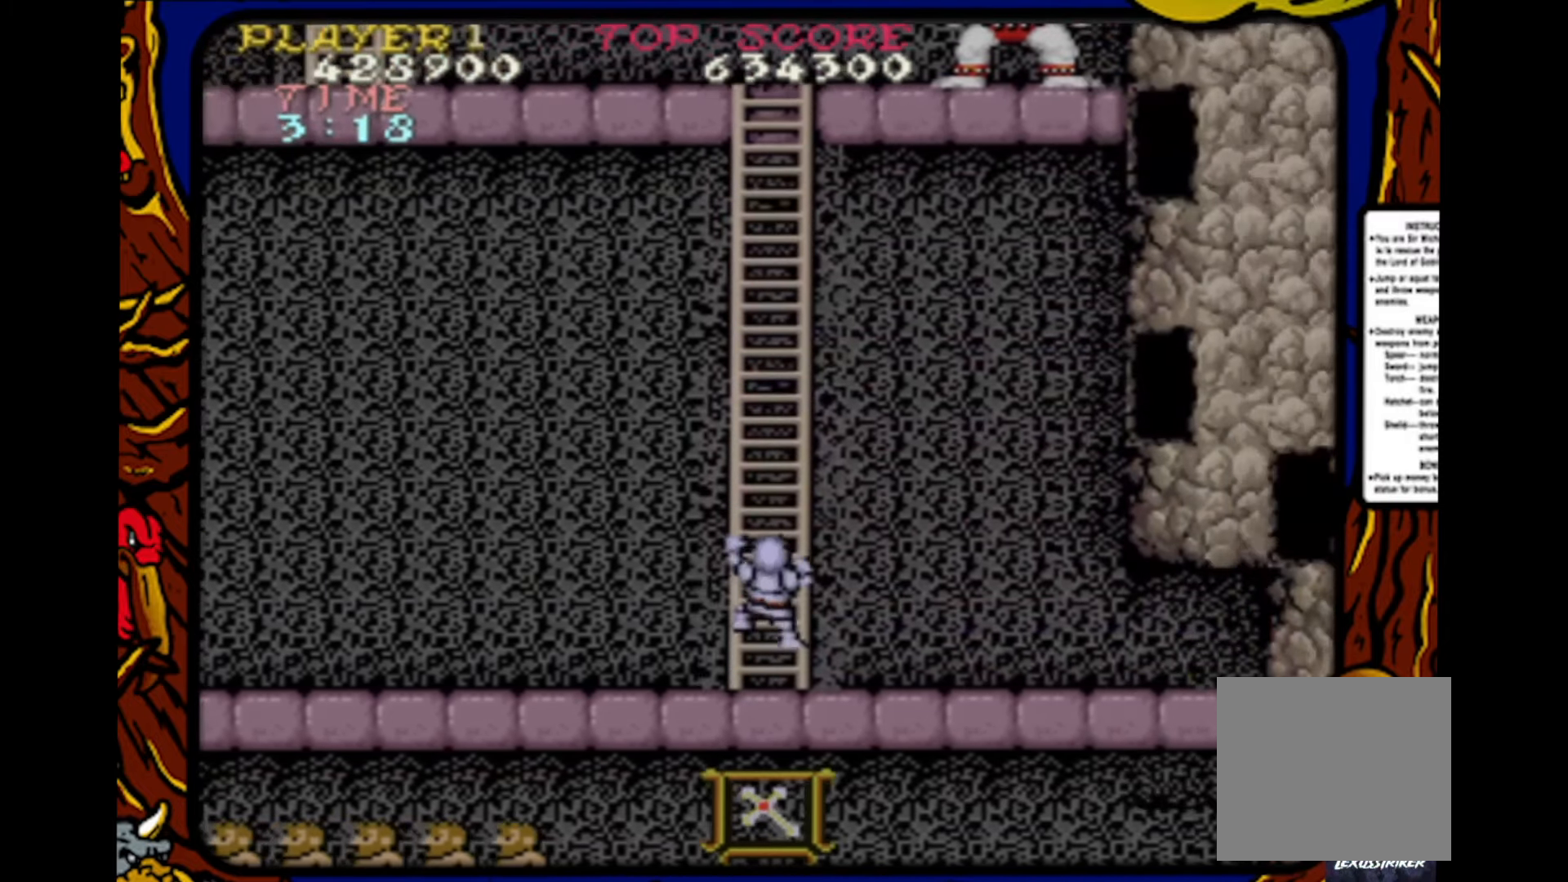
{"buttons": ["DPAD_UP"], "events": []}
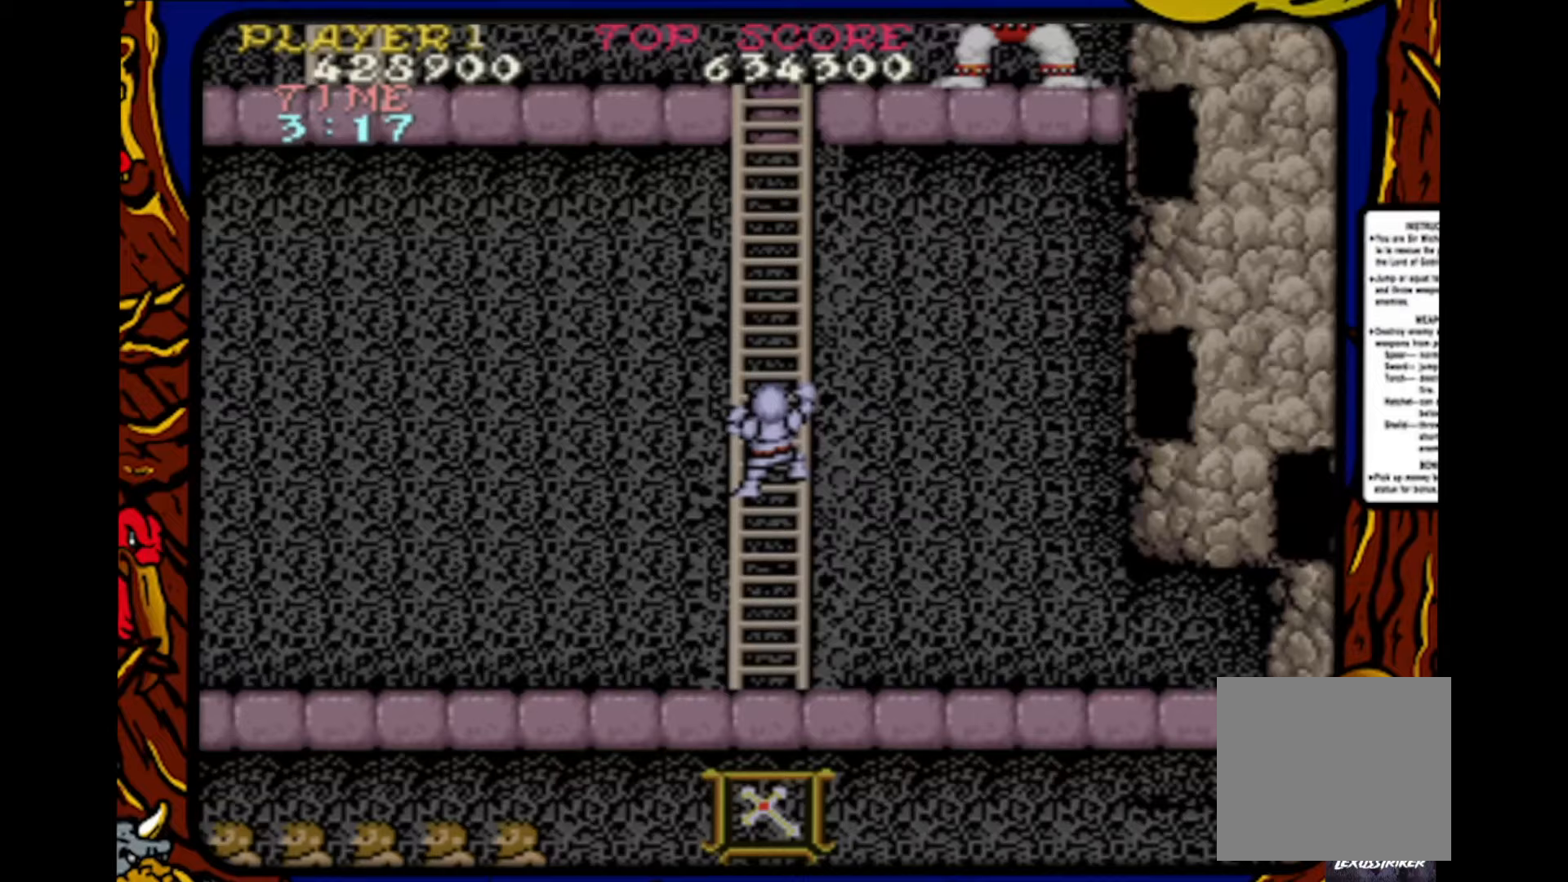
{"buttons": ["DPAD_UP"], "events": []}
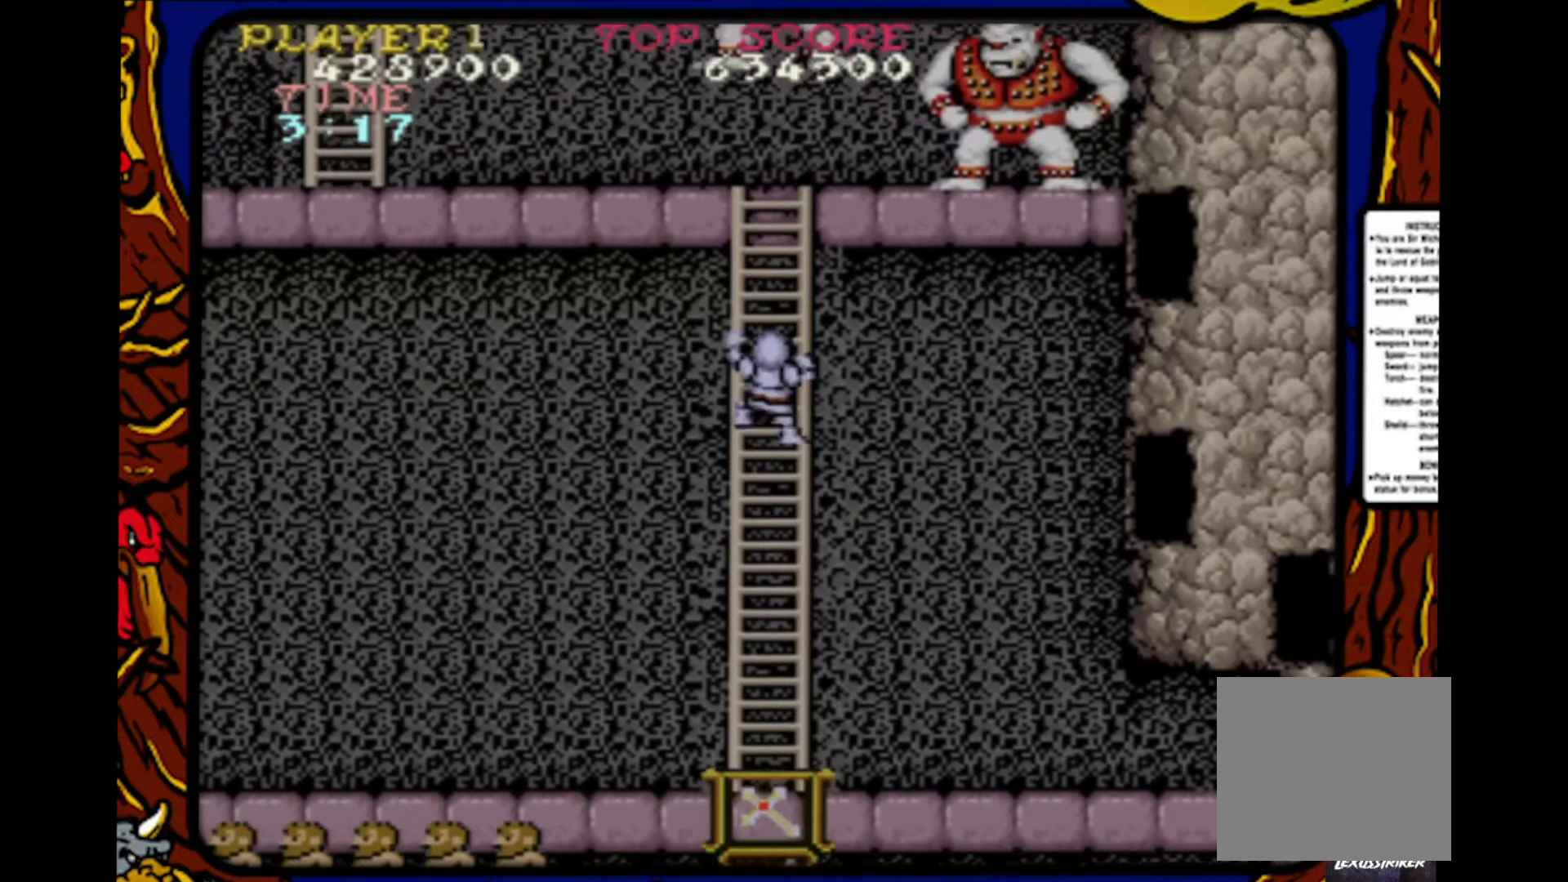
{"buttons": ["DPAD_UP"], "events": []}
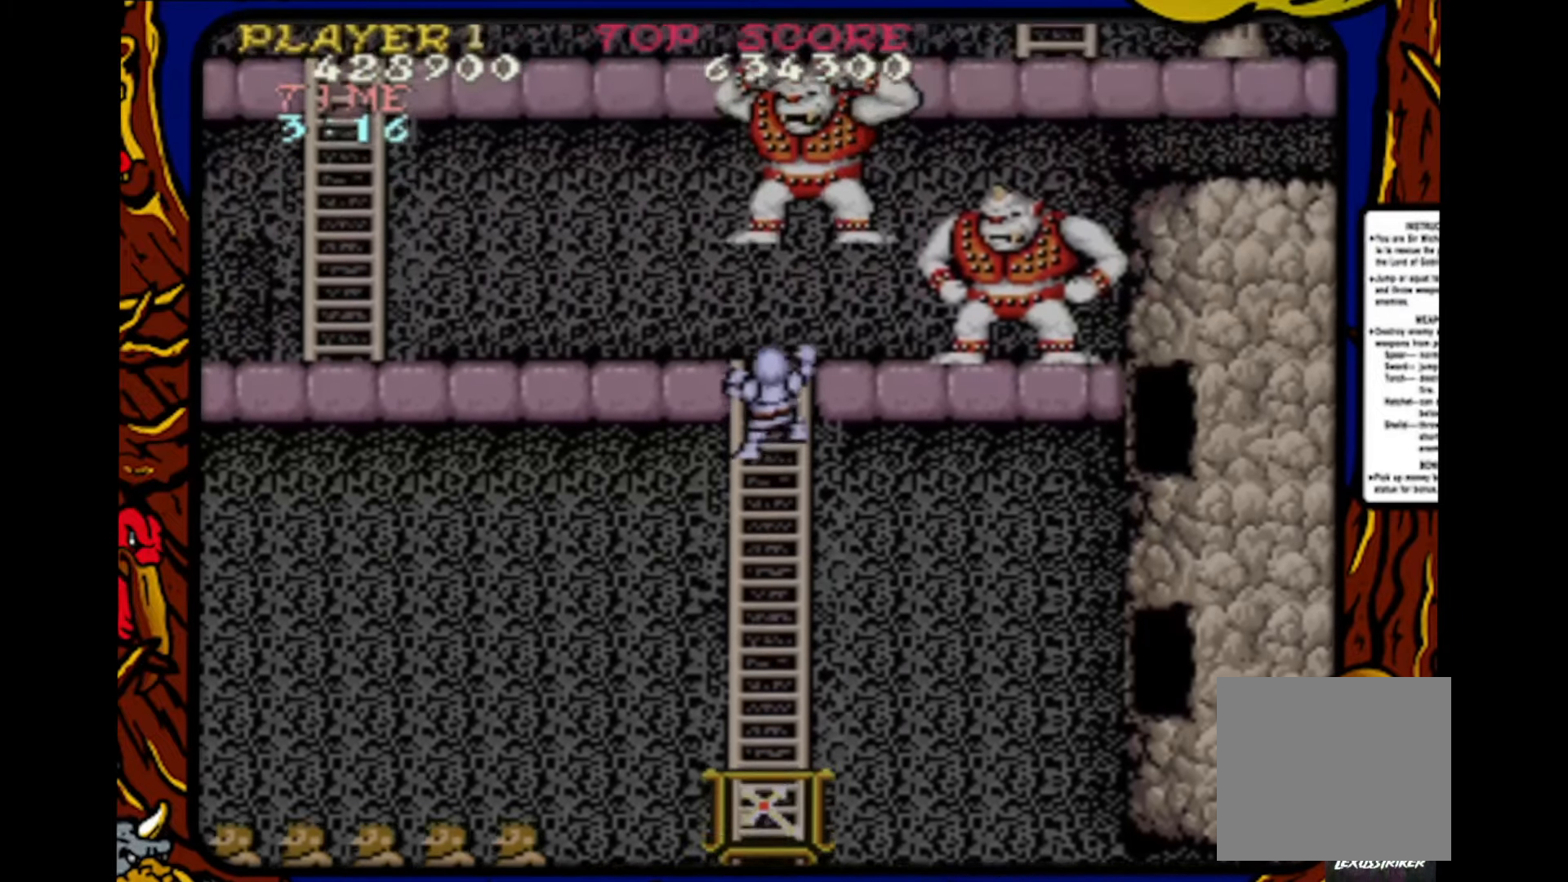
{"buttons": ["DPAD_UP", "DPAD_LEFT"], "events": [[450, "DPAD_LEFT", "down"]]}
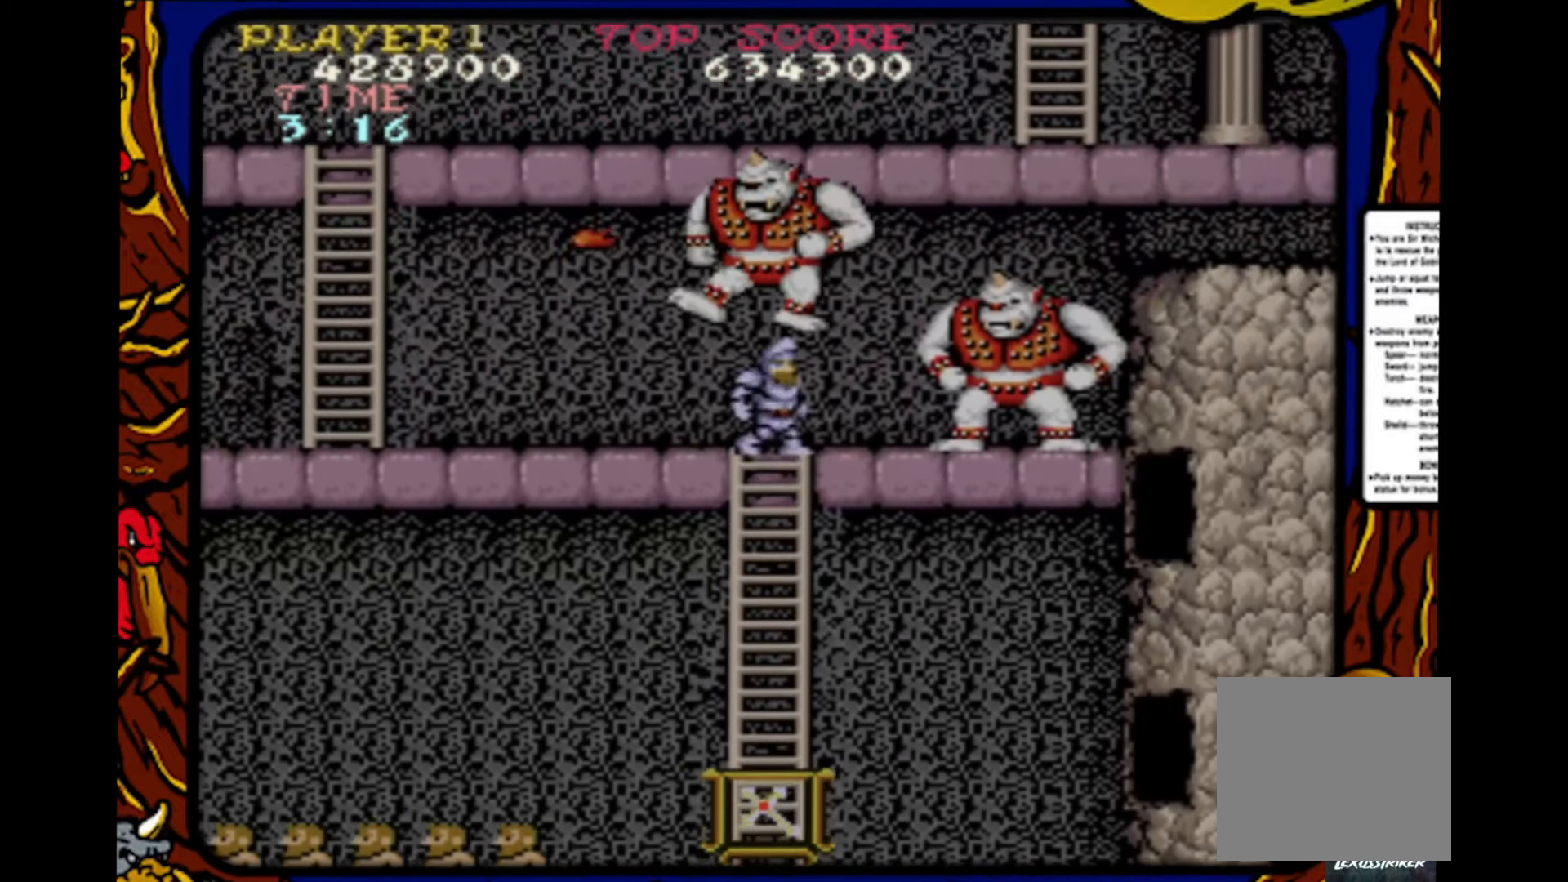
{"buttons": ["DPAD_LEFT"], "events": [[17, "DPAD_UP", "up"]]}